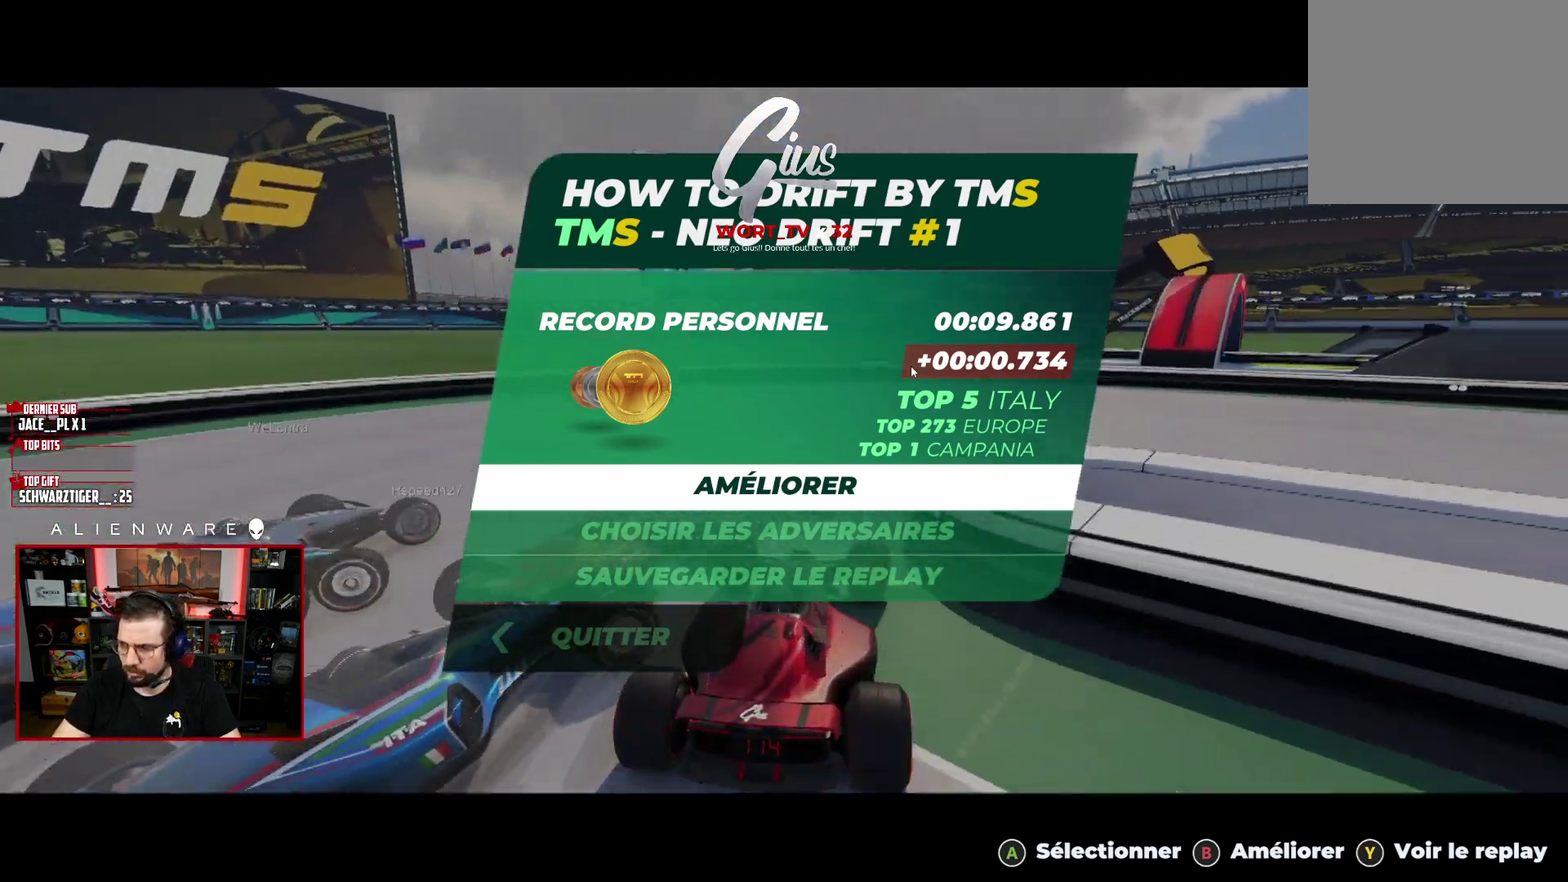
Gameplay with a controller (Xbox layout); each line is a JSON object with the inputs held at the frame after it. "events" lists button and stick changes between this image and that frame as [ms after this image, input, new state], when the widget could be followed in between. Not read: L1 R1.
{"buttons": ["X"], "left_stick": "center", "right_stick": "center", "events": [[167, "B", "down"], [333, "B", "up"], [500, "X", "down"]]}
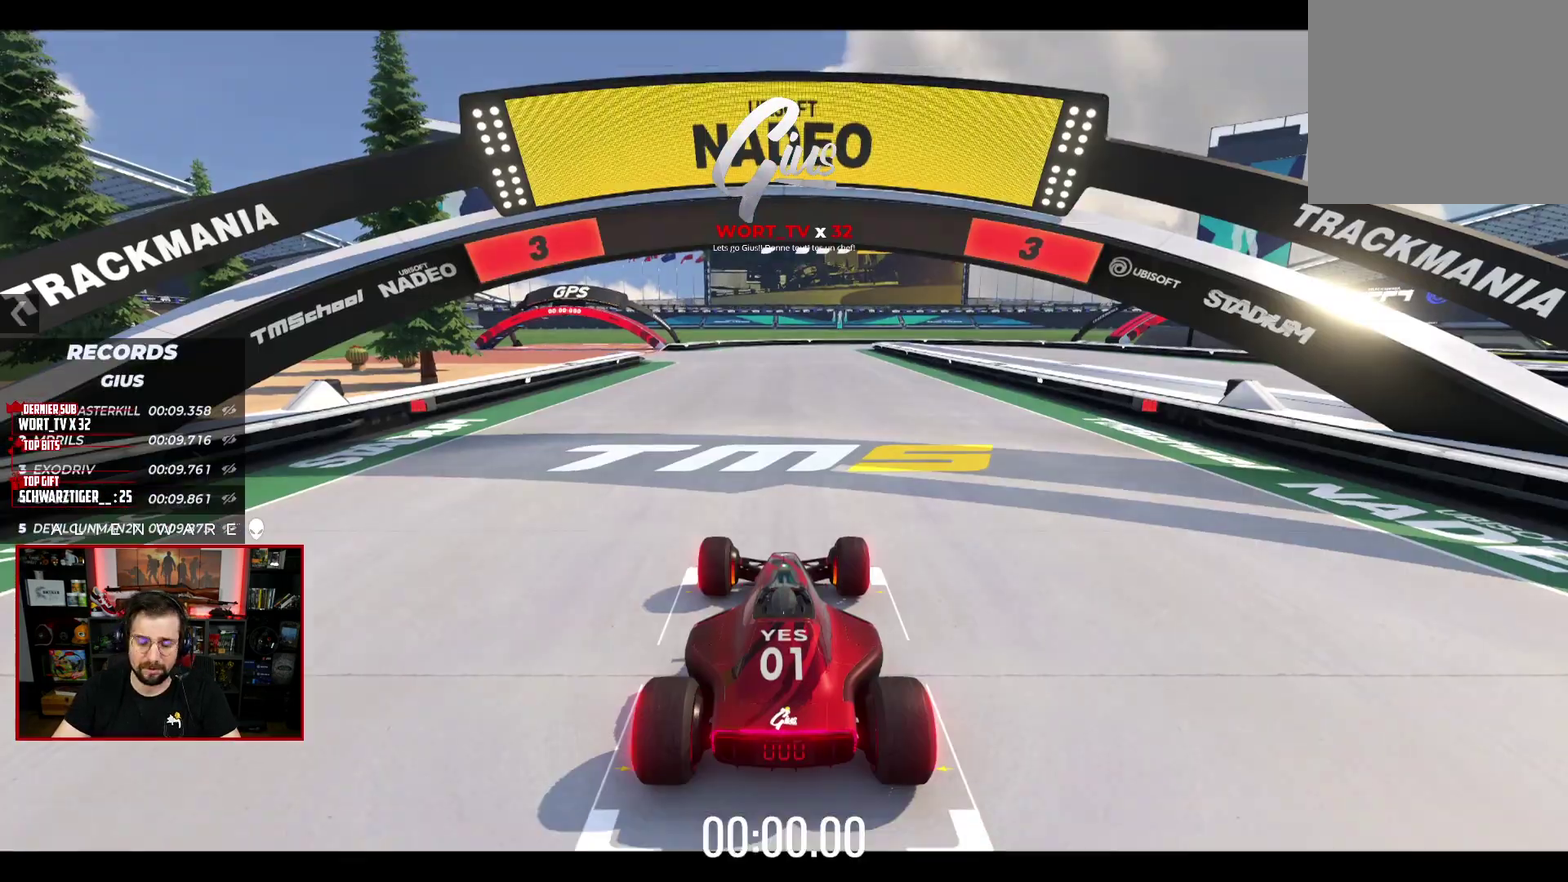
{"buttons": ["X"], "left_stick": "center", "right_stick": "center", "events": []}
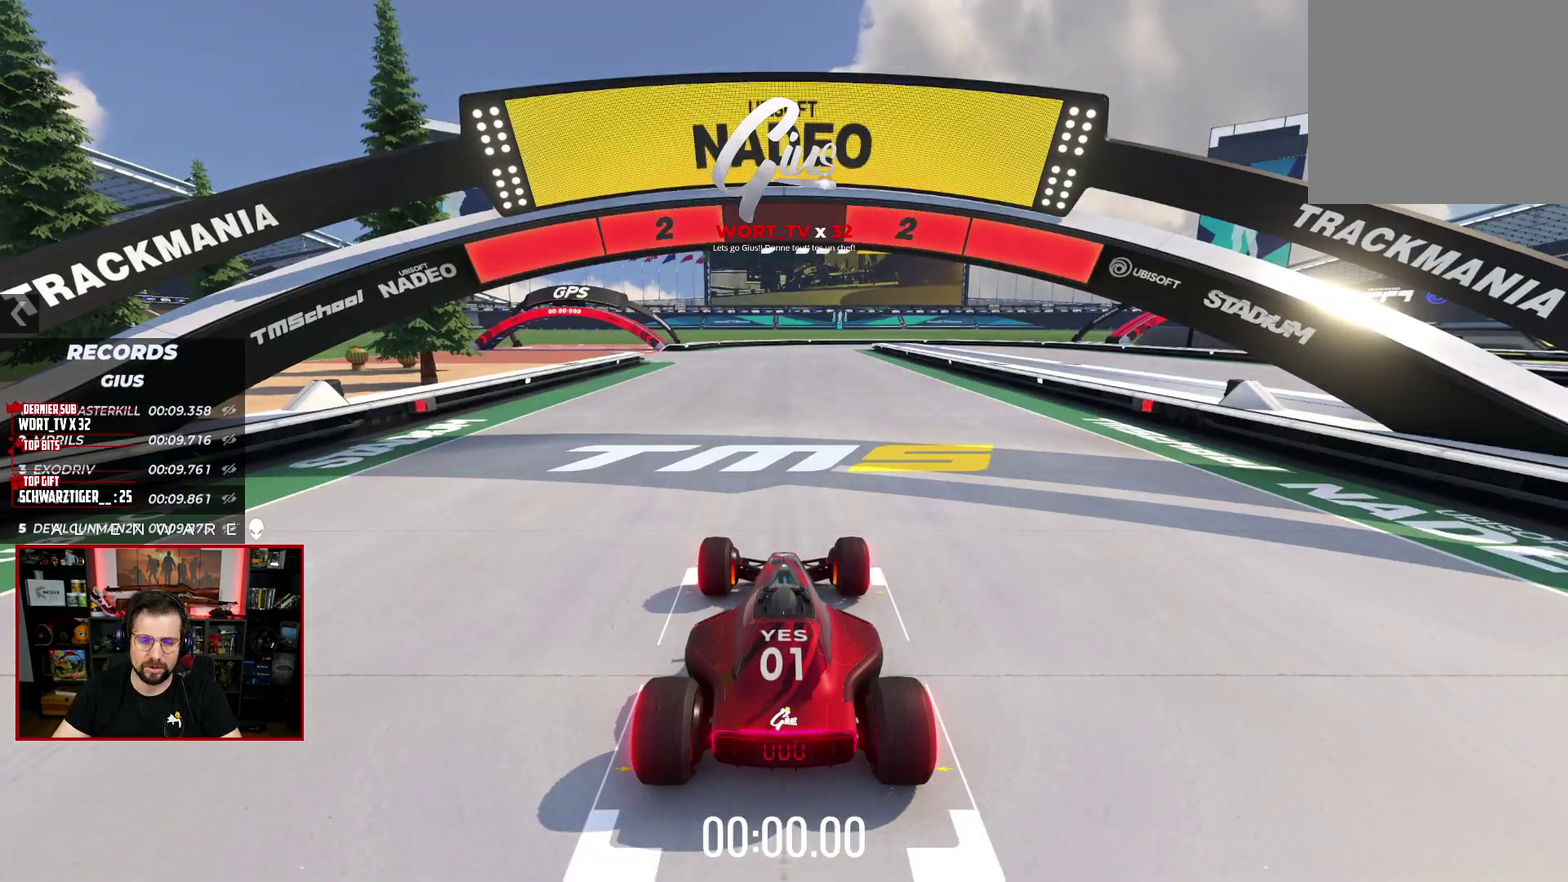
{"buttons": ["X"], "left_stick": "center", "right_stick": "center", "events": []}
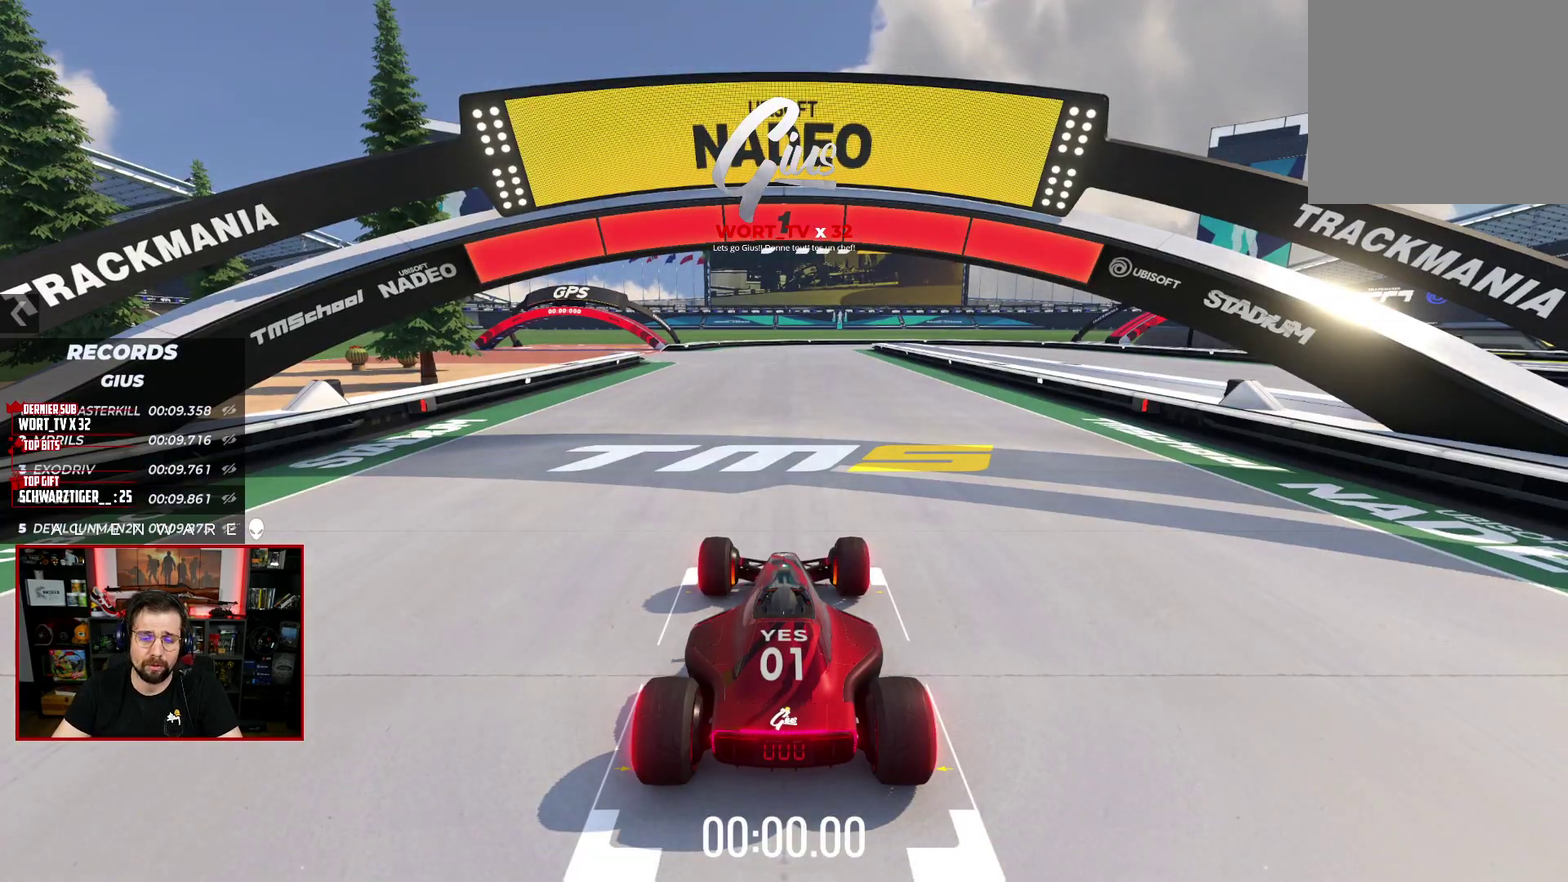
{"buttons": ["X"], "left_stick": "center", "right_stick": "center", "events": []}
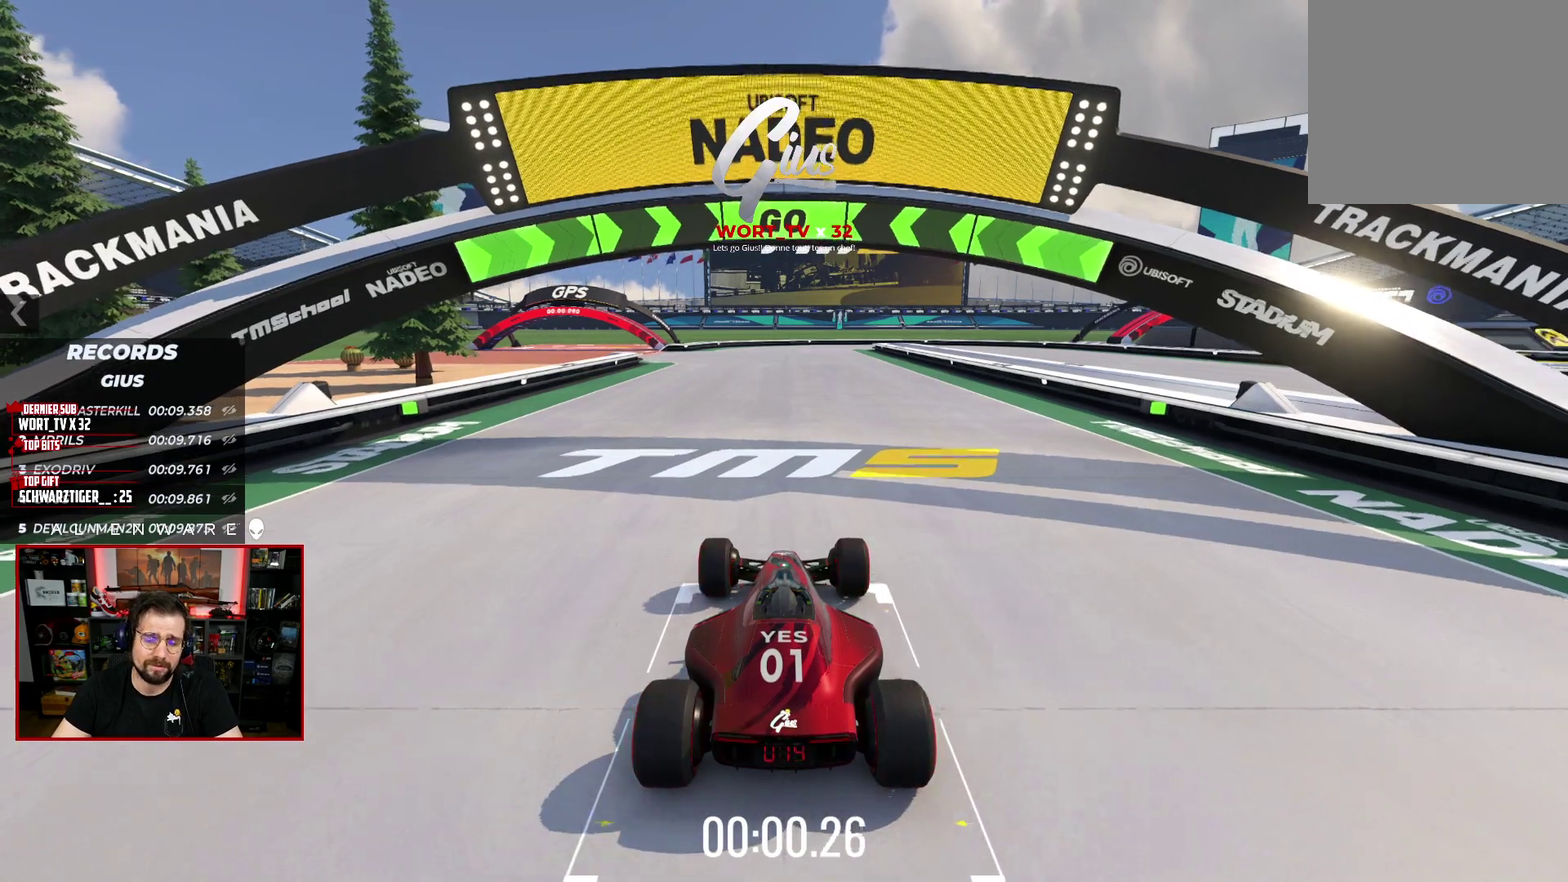
{"buttons": ["X"], "left_stick": "center", "right_stick": "center", "events": []}
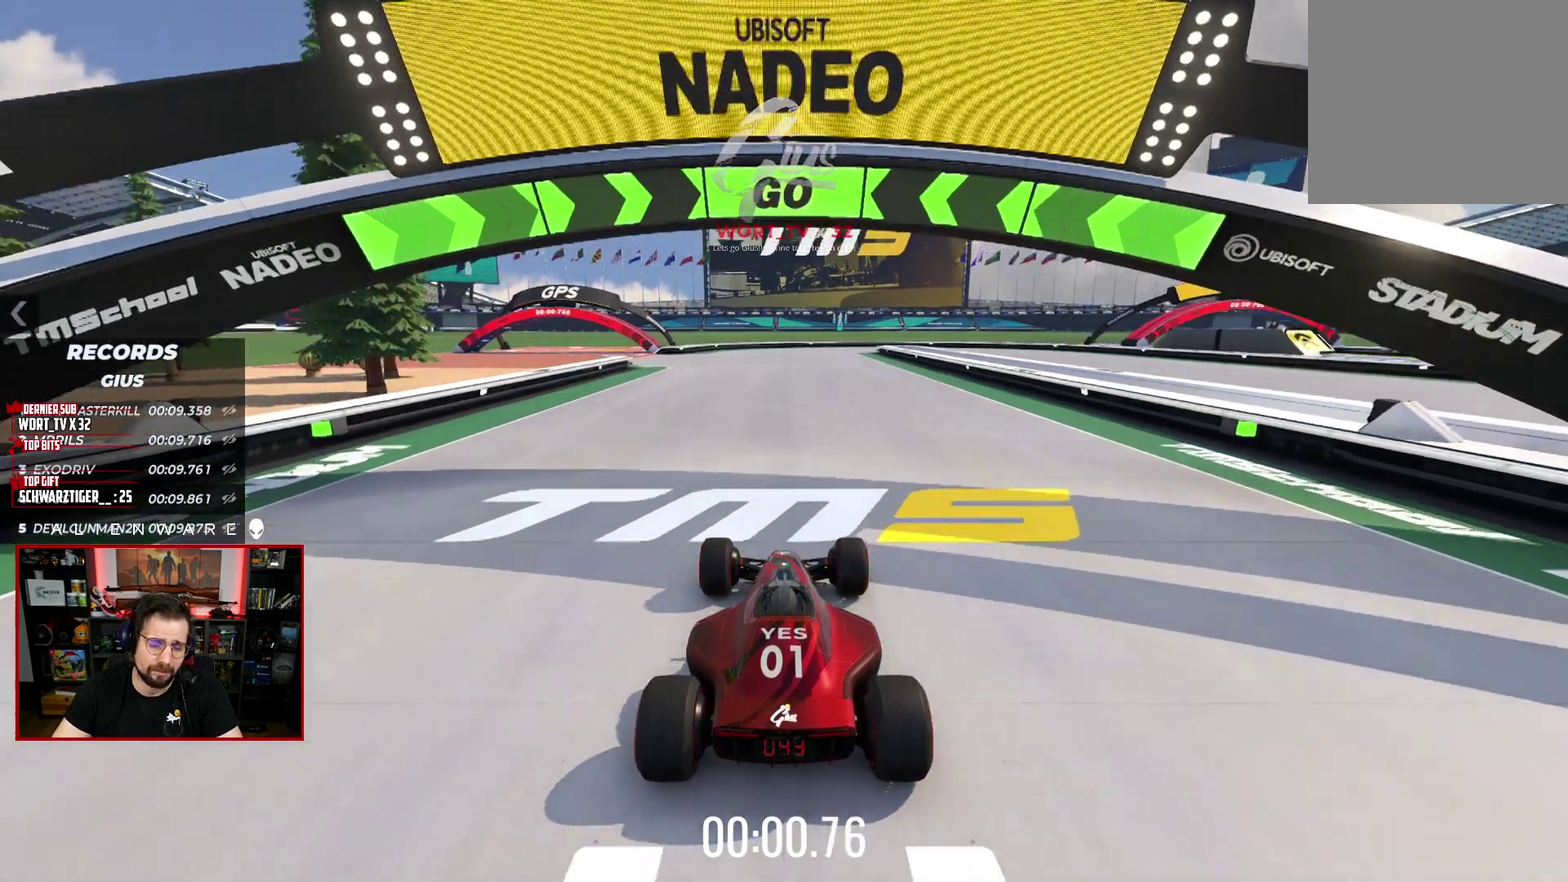
{"buttons": ["X"], "left_stick": "center", "right_stick": "center", "events": []}
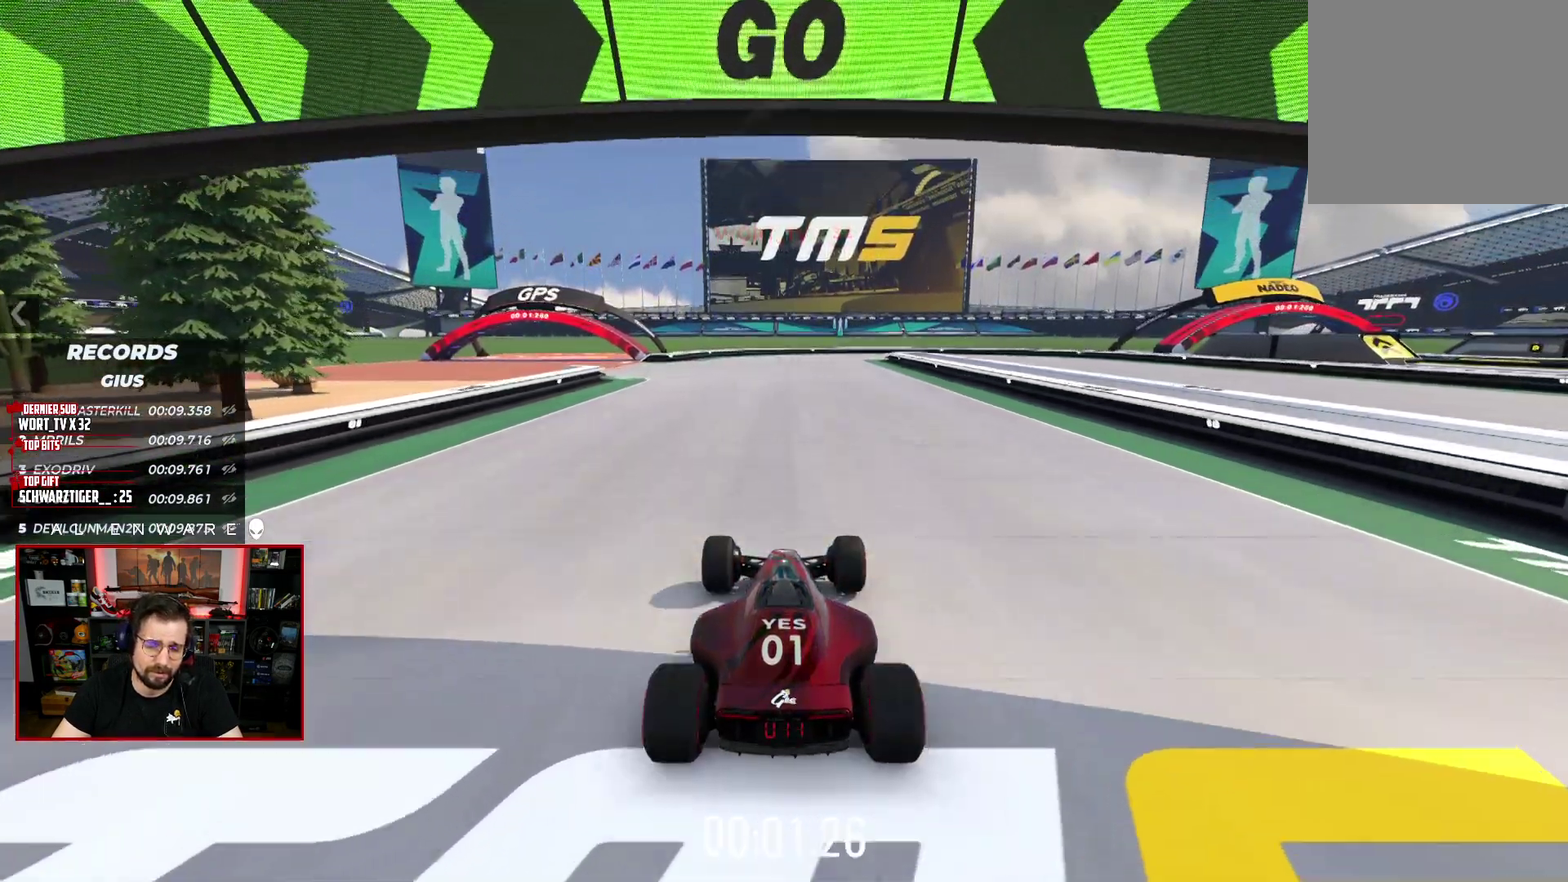
{"buttons": ["X"], "left_stick": "center", "right_stick": "center", "events": [[150, "left_stick", "left"], [267, "left_stick", "center"]]}
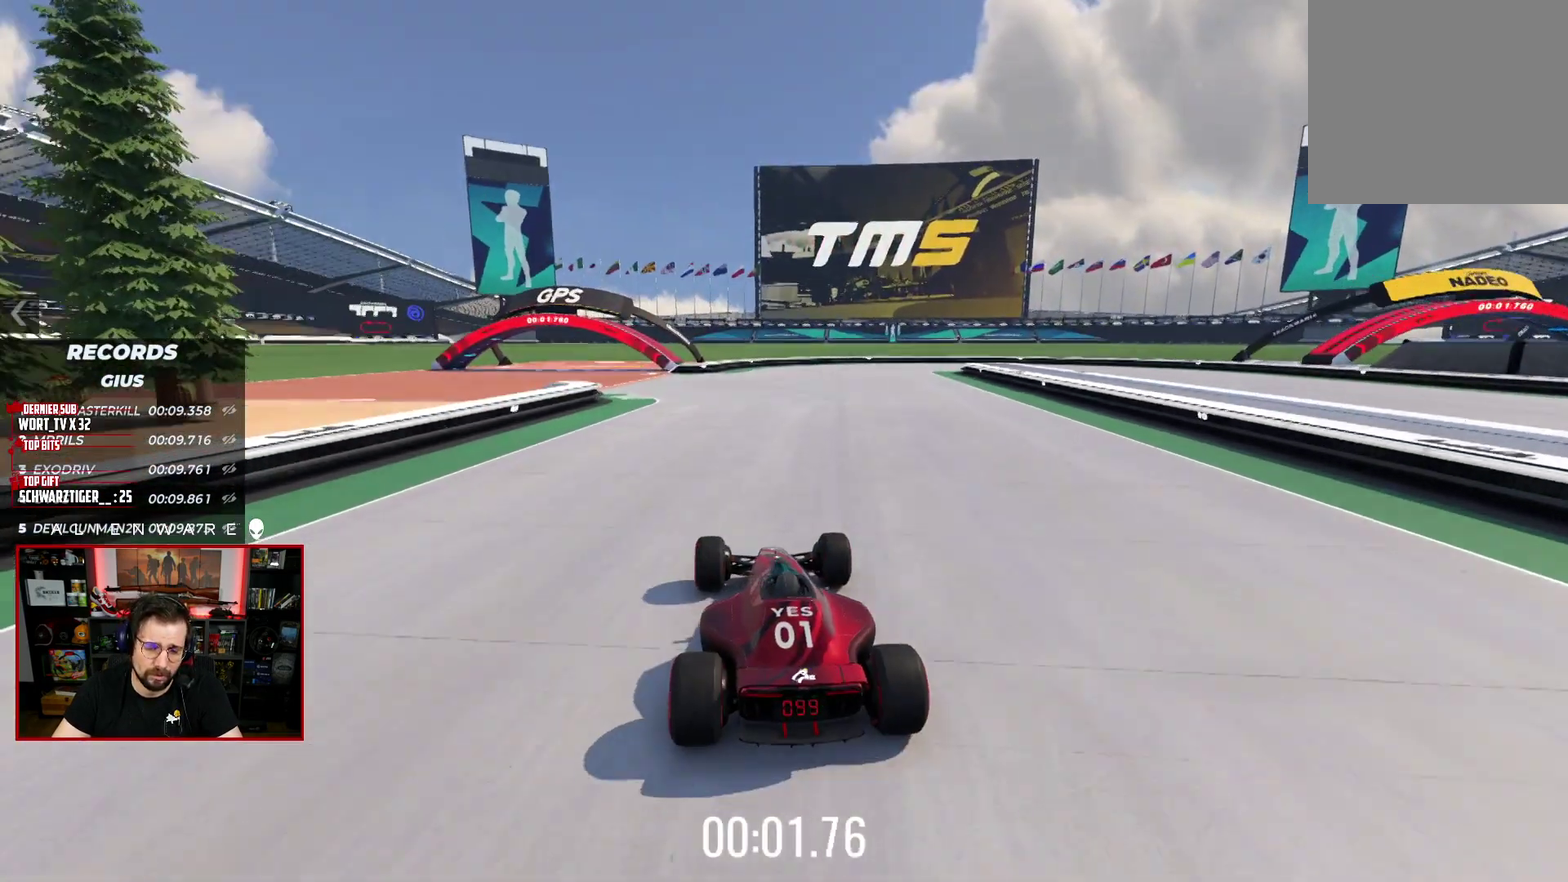
{"buttons": ["X"], "left_stick": "center", "right_stick": "center", "events": []}
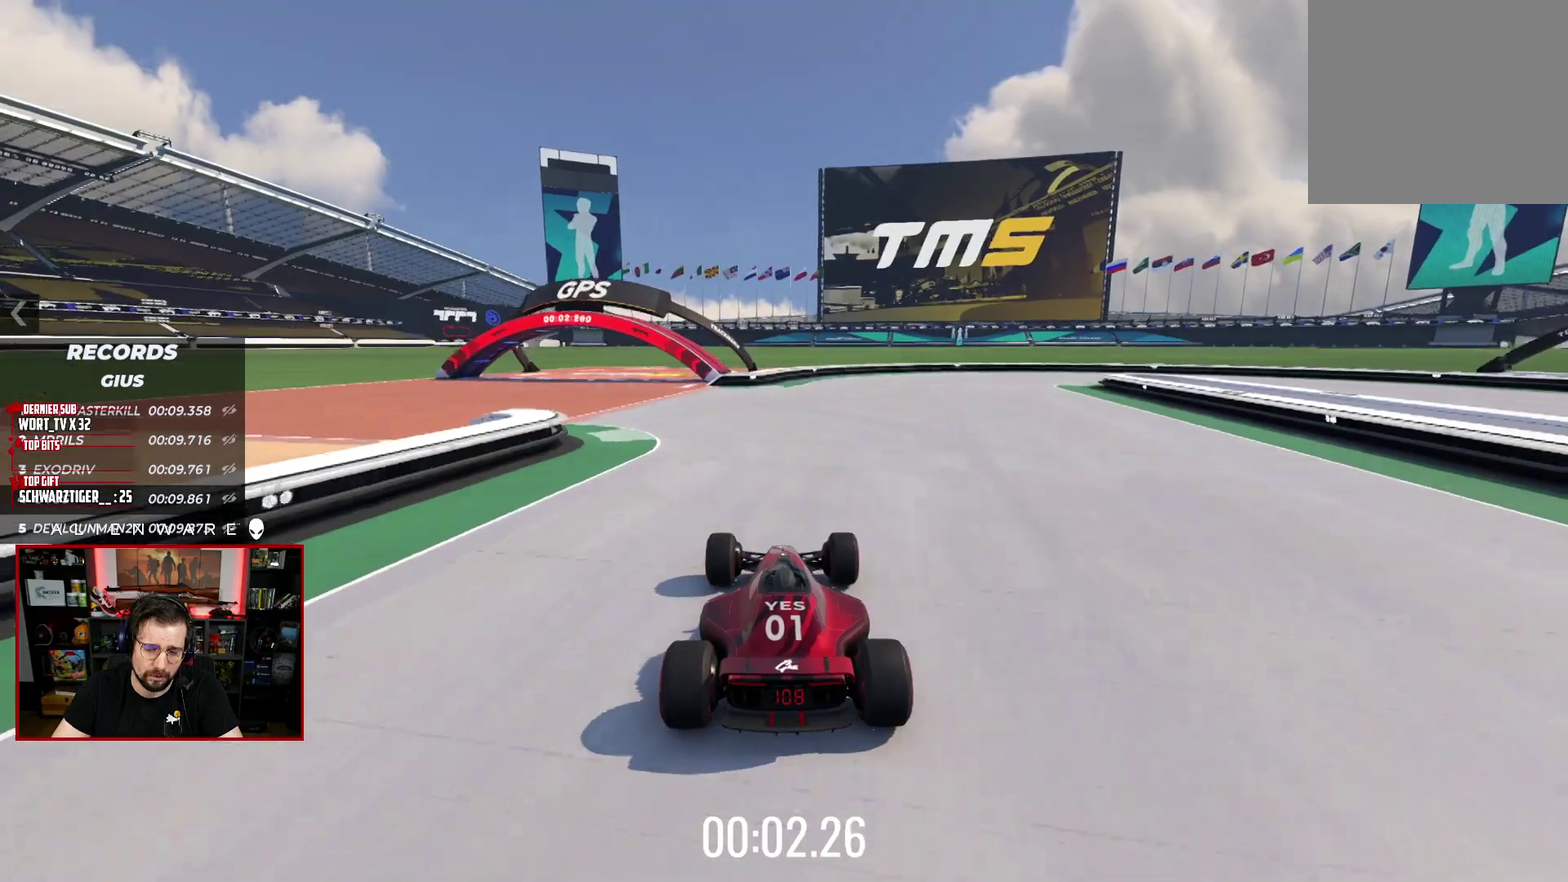
{"buttons": ["X"], "left_stick": "center", "right_stick": "center", "events": [[233, "left_stick", "right"], [433, "left_stick", "center"]]}
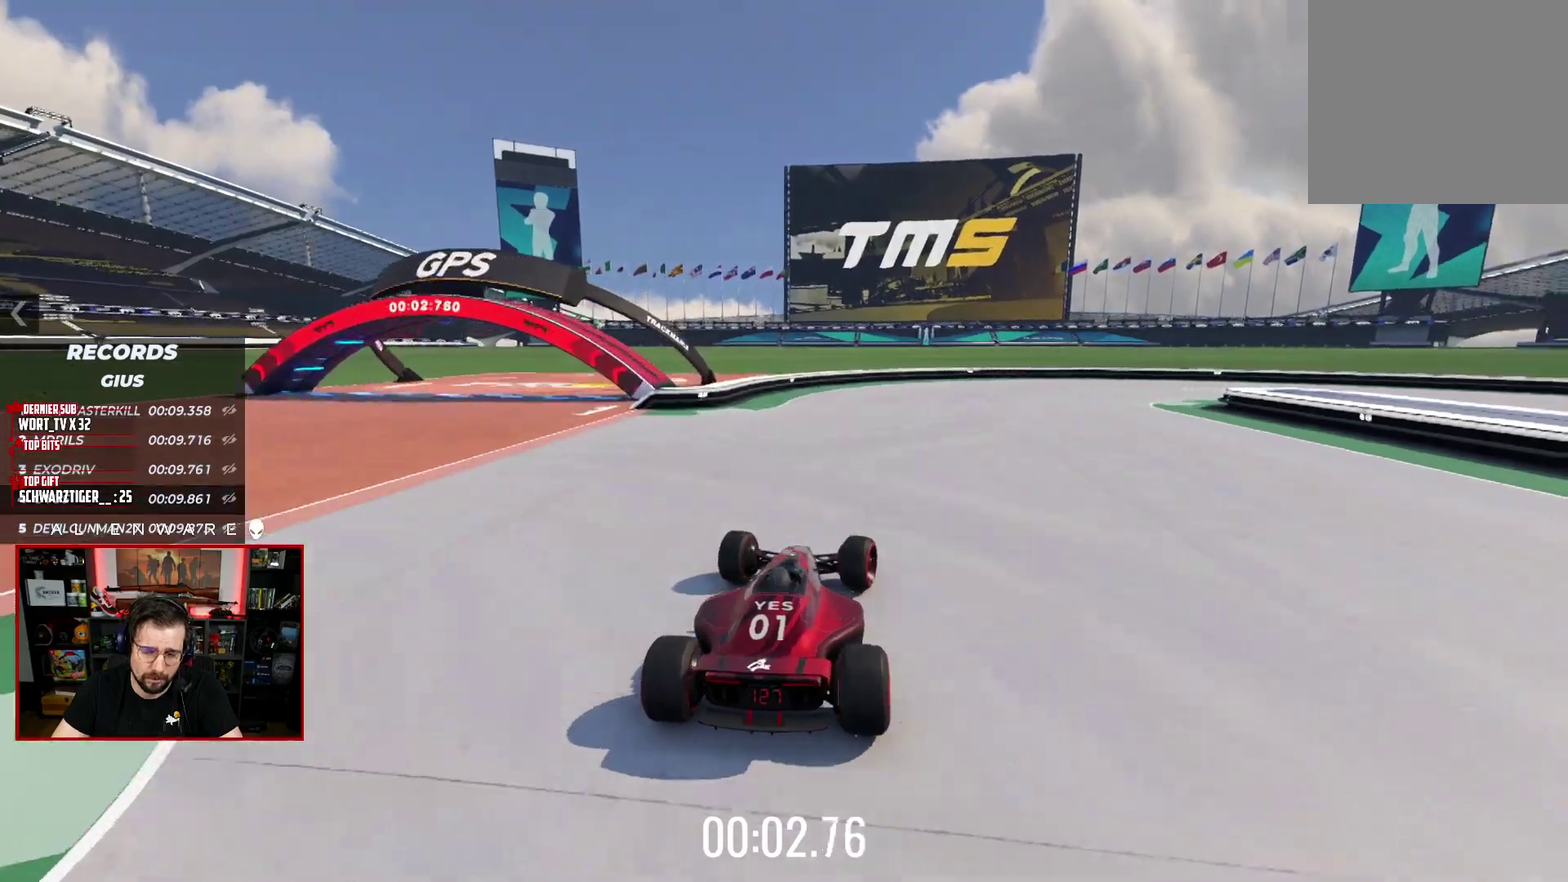
{"buttons": ["A", "X"], "left_stick": "right", "right_stick": "center", "events": [[133, "left_stick", "right"], [267, "A", "down"]]}
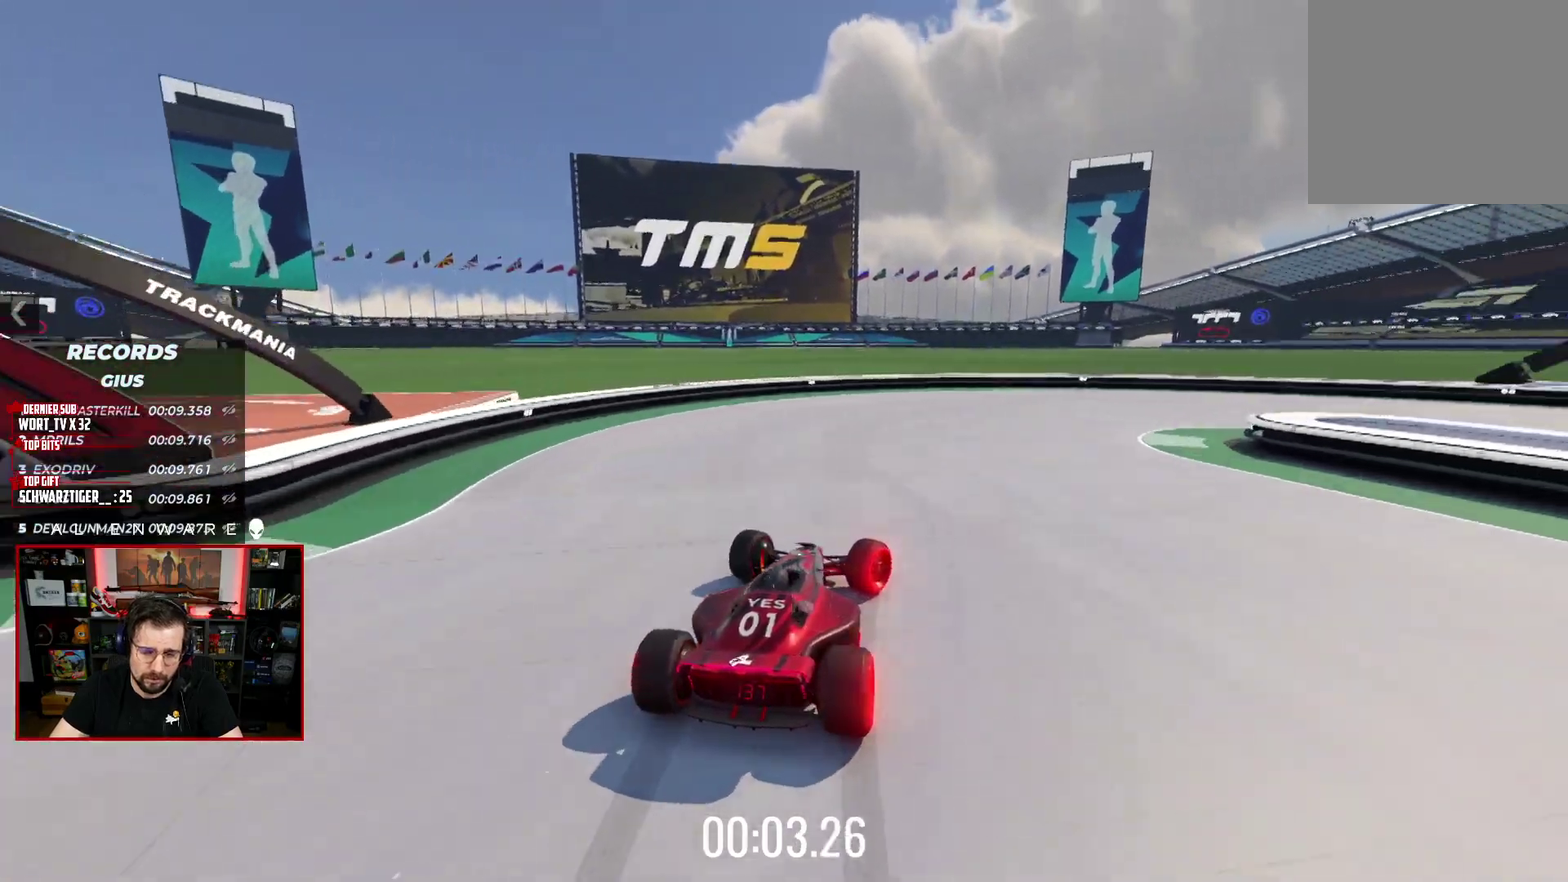
{"buttons": ["A", "X", "L3"], "left_stick": "right", "right_stick": "center"}
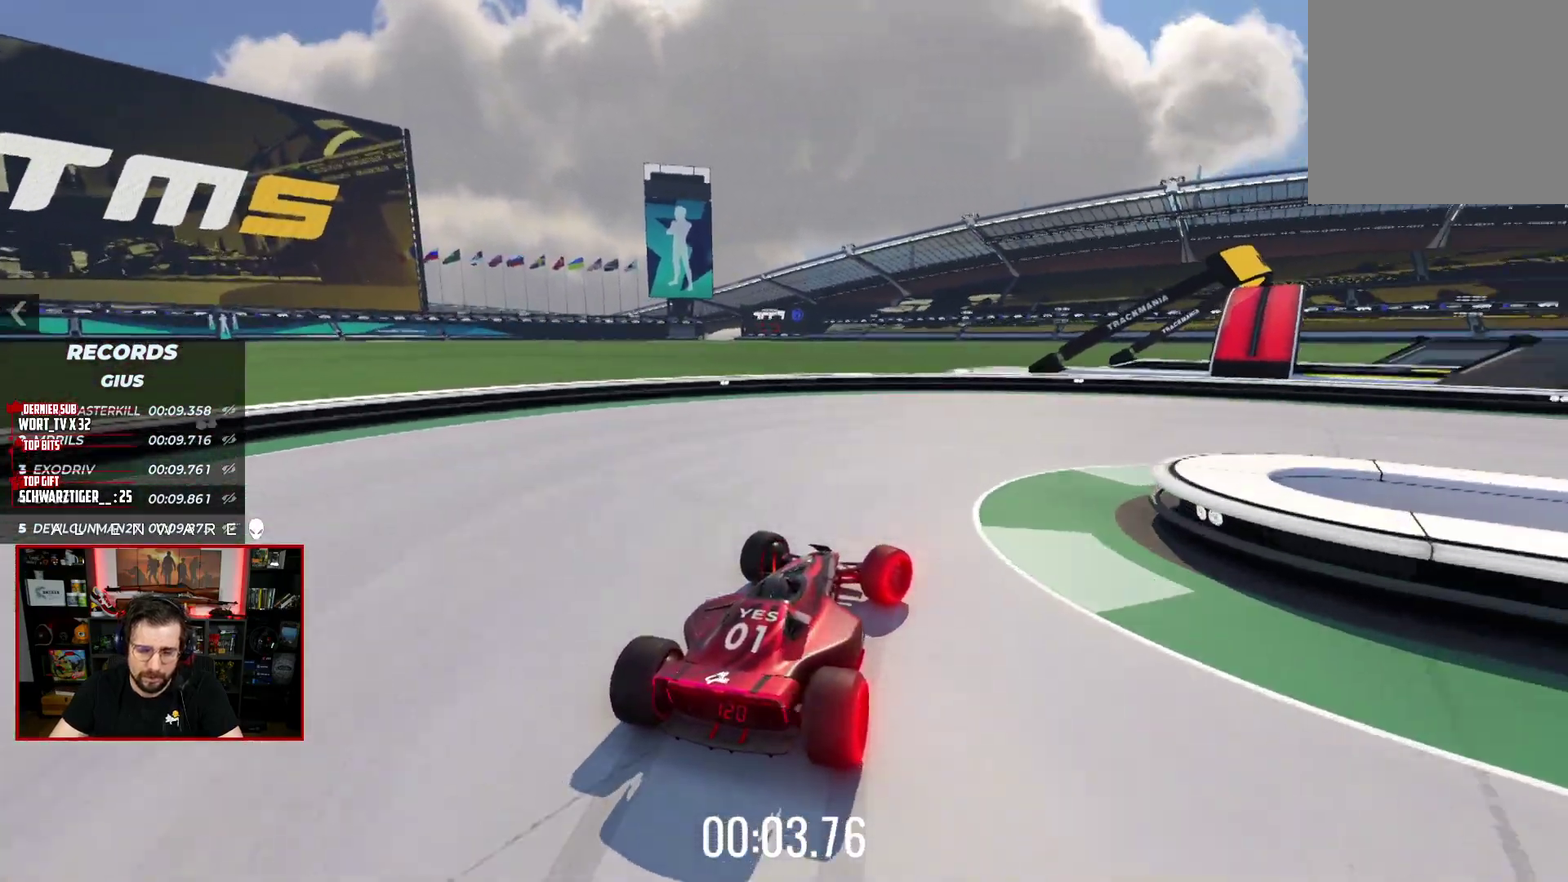
{"buttons": ["A", "X", "L3"], "left_stick": "right", "right_stick": "center", "events": []}
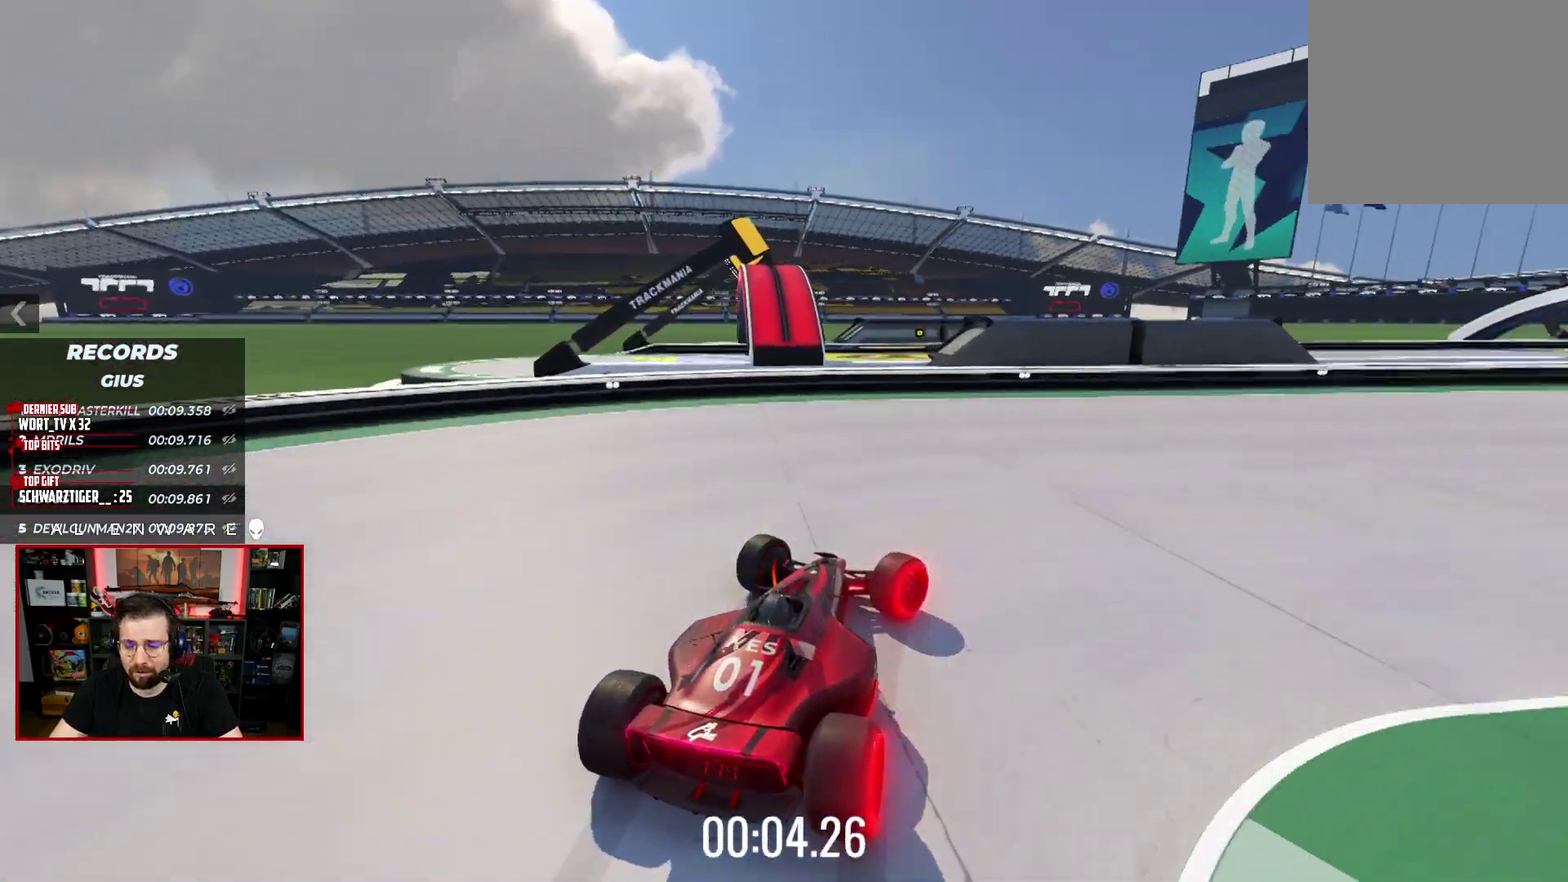
{"buttons": ["X"], "left_stick": "right", "right_stick": "center"}
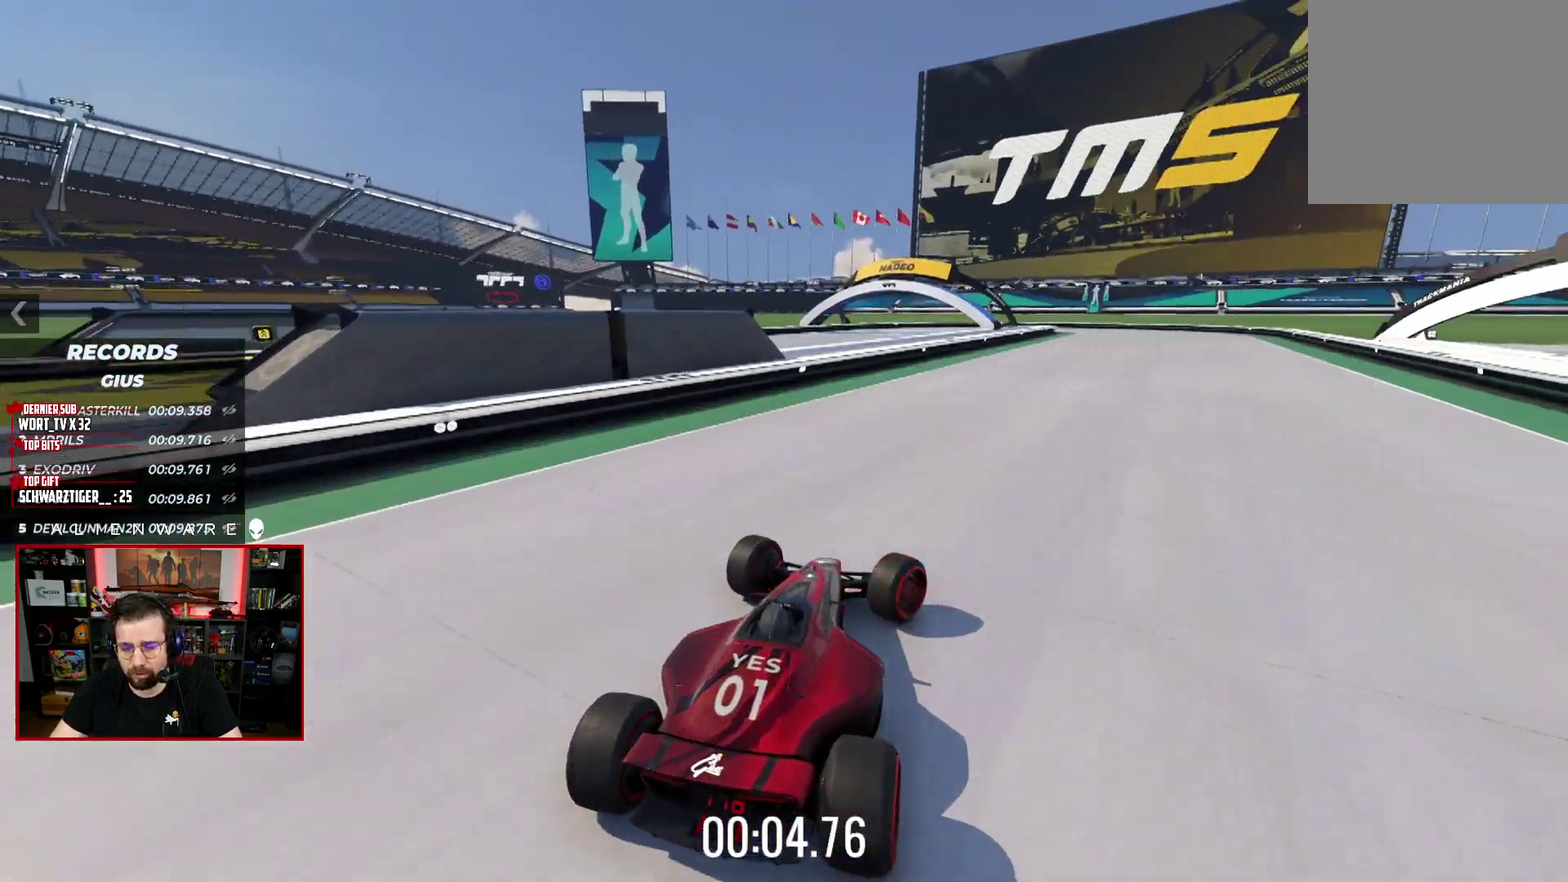
{"buttons": ["X"], "left_stick": "center", "right_stick": "center", "events": [[250, "left_stick", "center"]]}
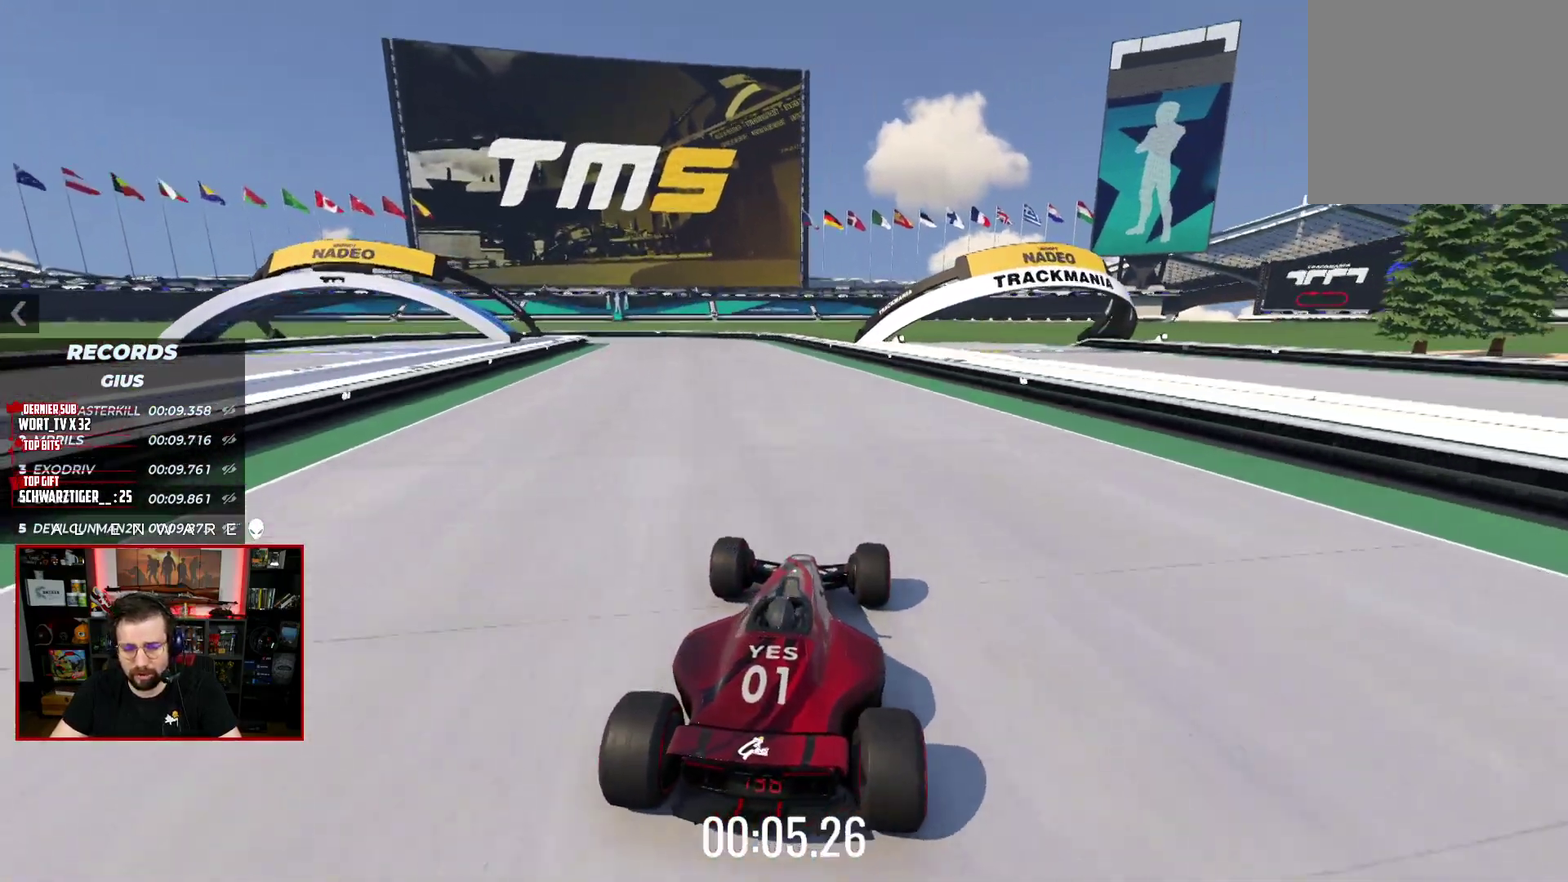
{"buttons": ["X"], "left_stick": "center", "right_stick": "center", "events": [[300, "left_stick", "left"], [467, "left_stick", "center"]]}
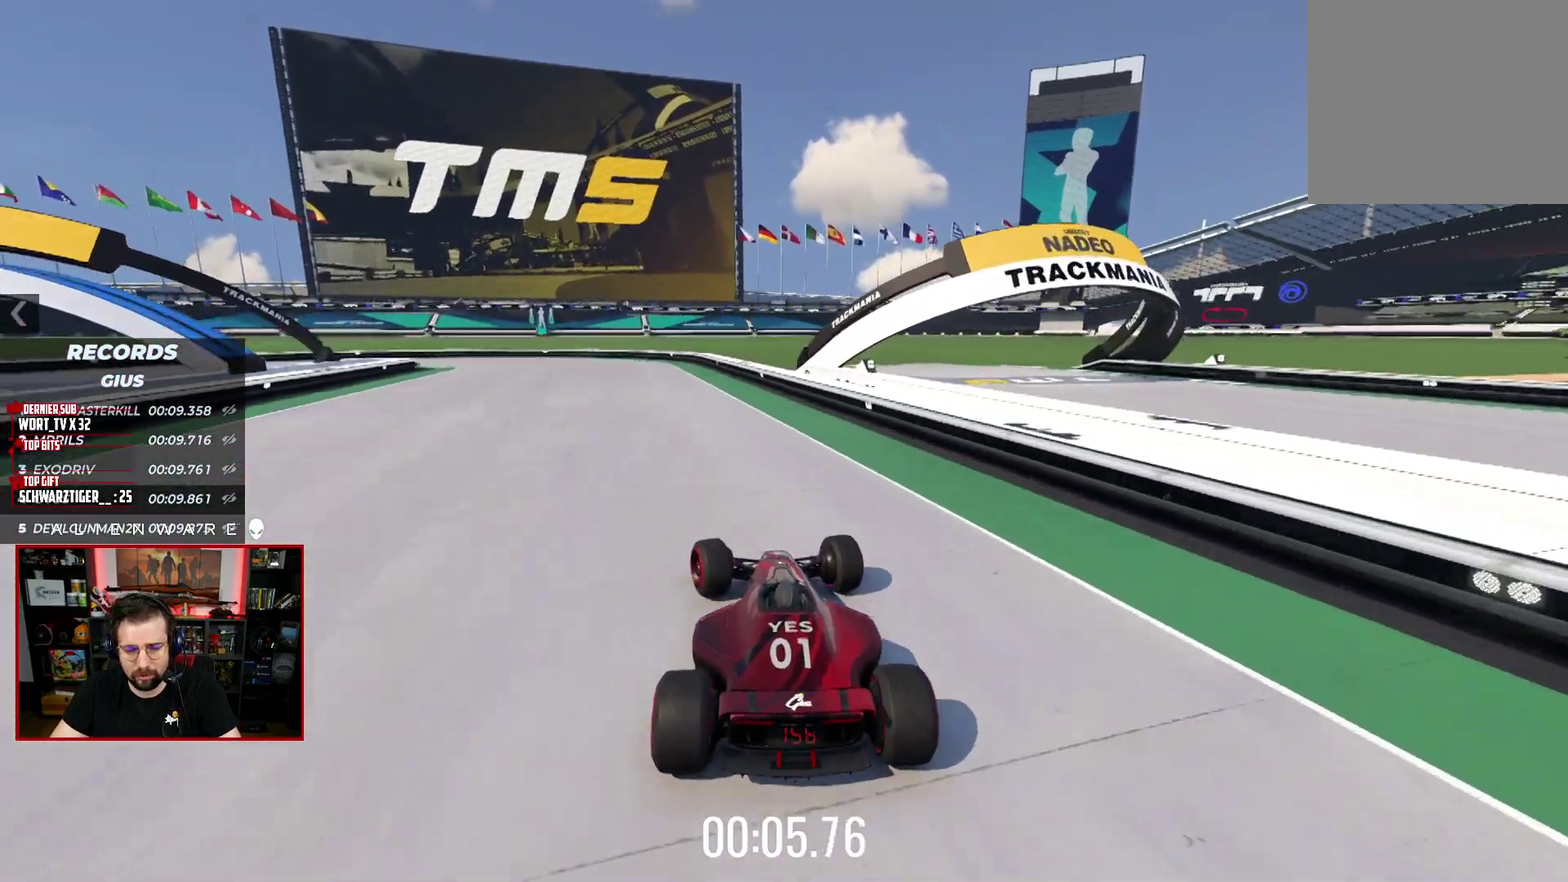
{"buttons": ["X"], "left_stick": "left", "right_stick": "center", "events": [[433, "left_stick", "left"]]}
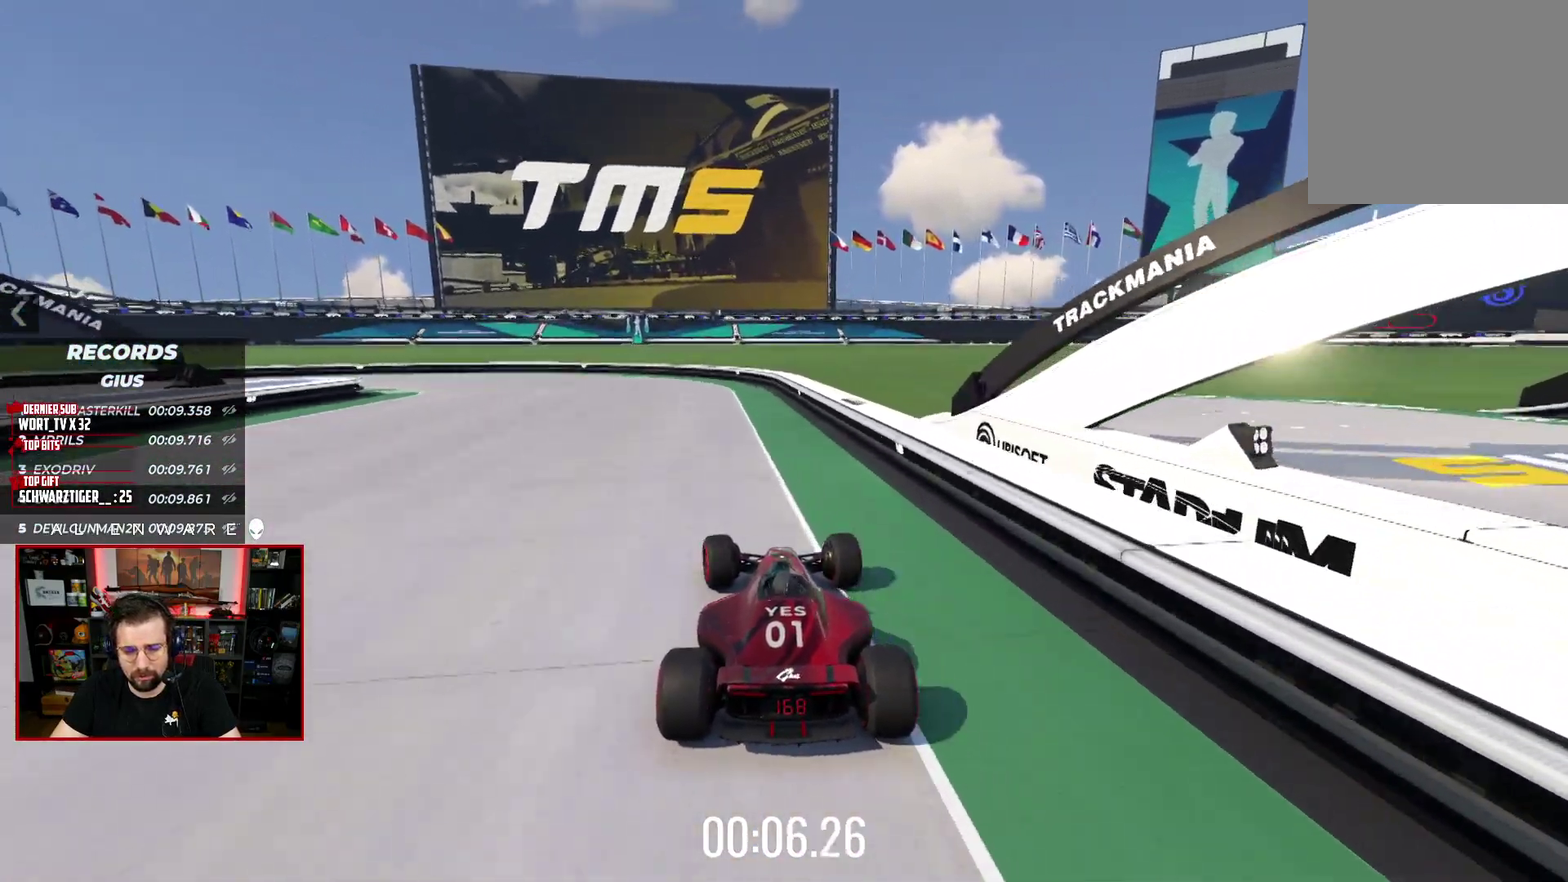
{"buttons": ["A", "X", "L3"], "left_stick": "left", "right_stick": "center"}
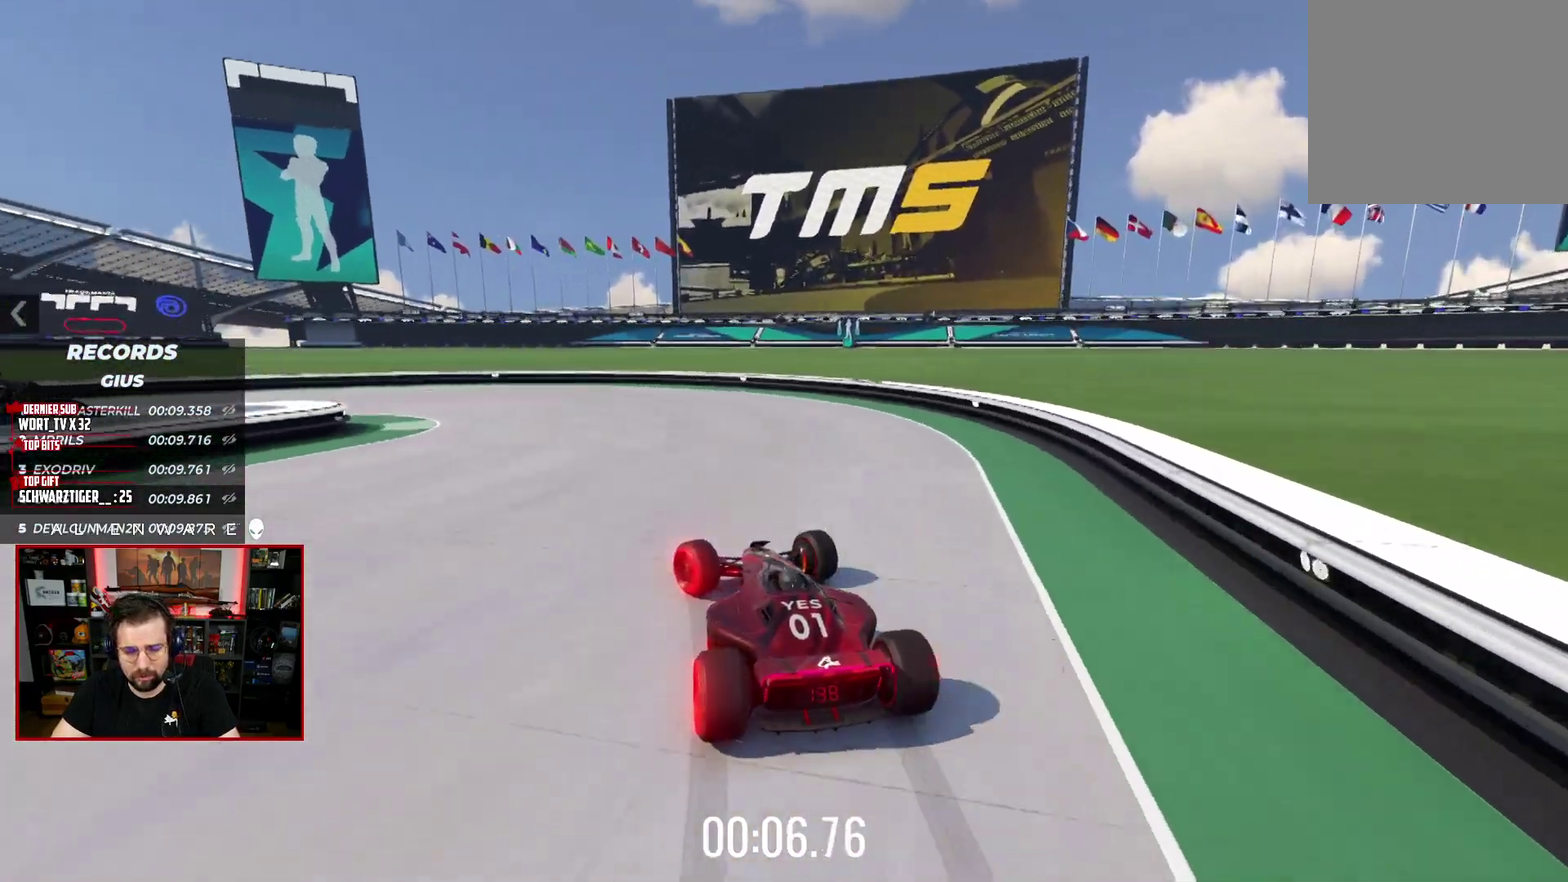
{"buttons": ["A", "X", "L3"], "left_stick": "left", "right_stick": "center", "events": []}
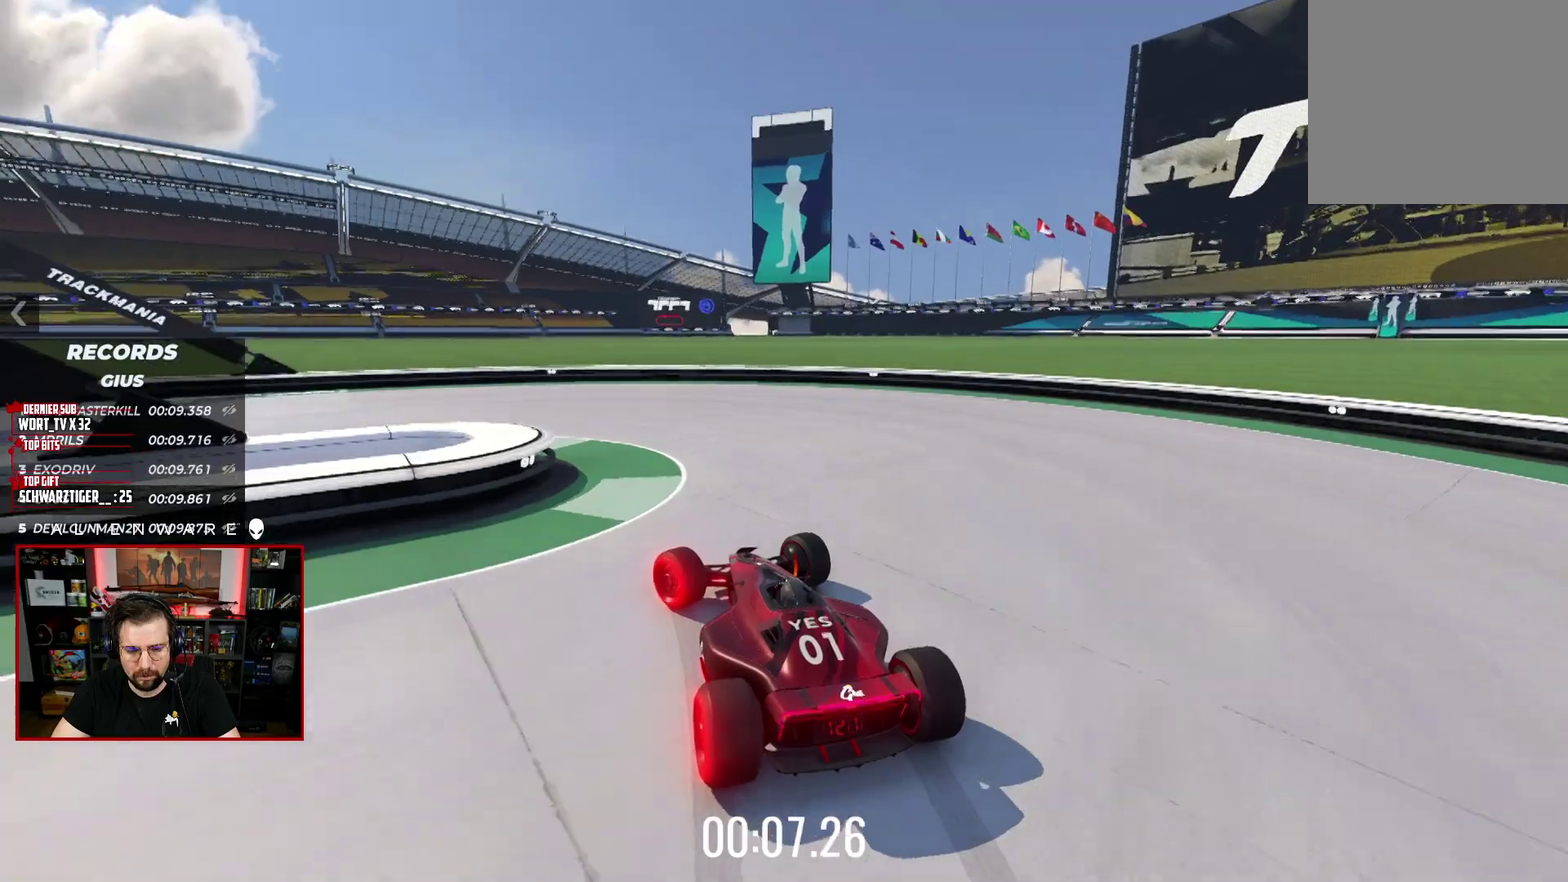
{"buttons": ["A", "X", "L3"], "left_stick": "left", "right_stick": "center", "events": []}
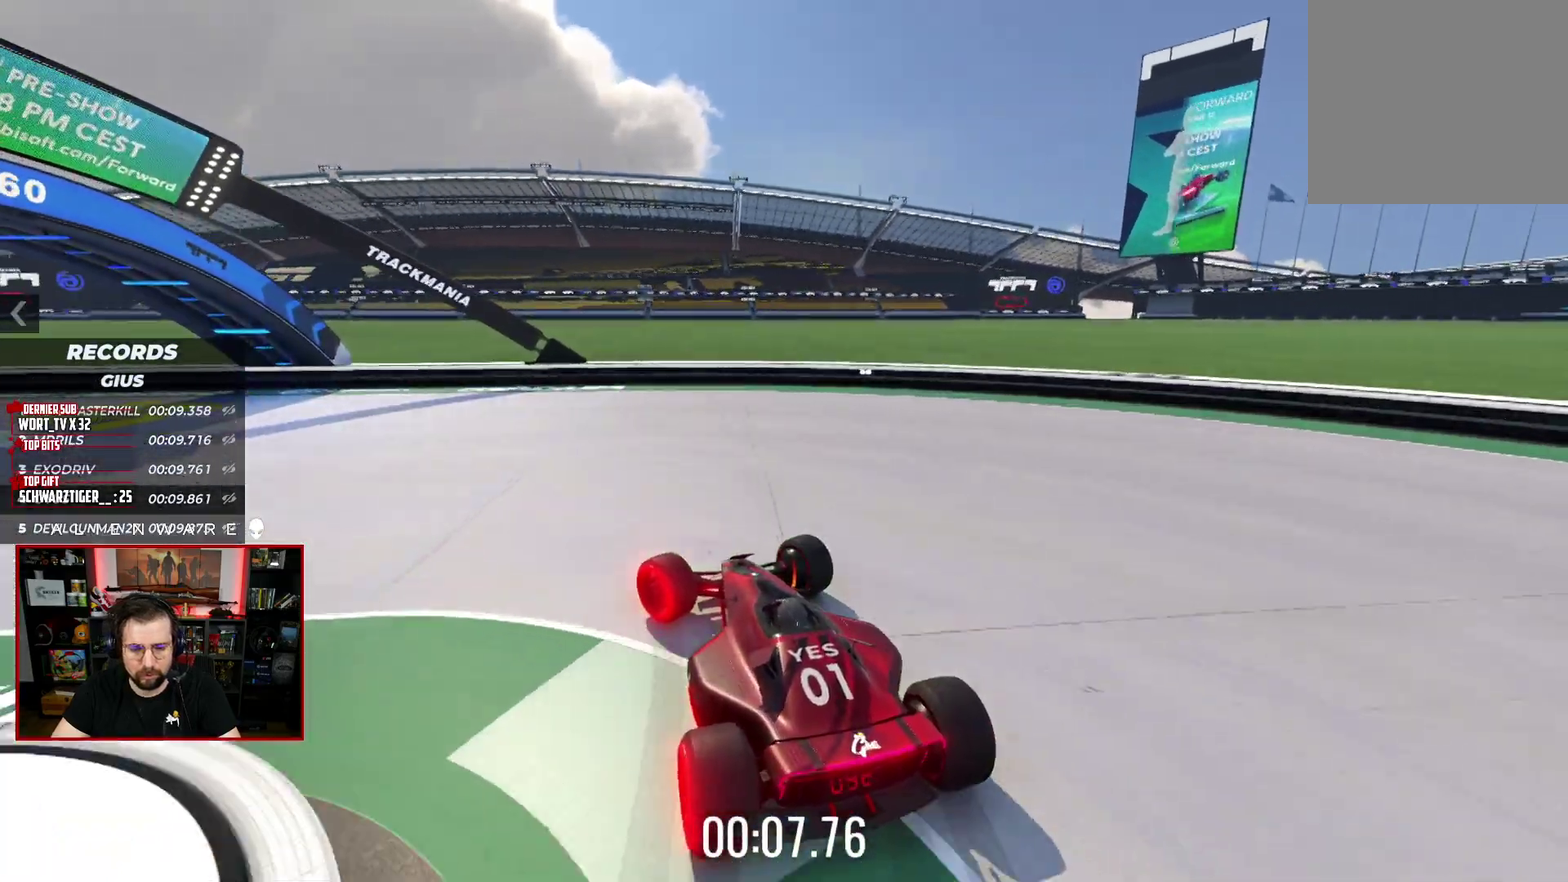
{"buttons": ["B"], "left_stick": "center", "right_stick": "center"}
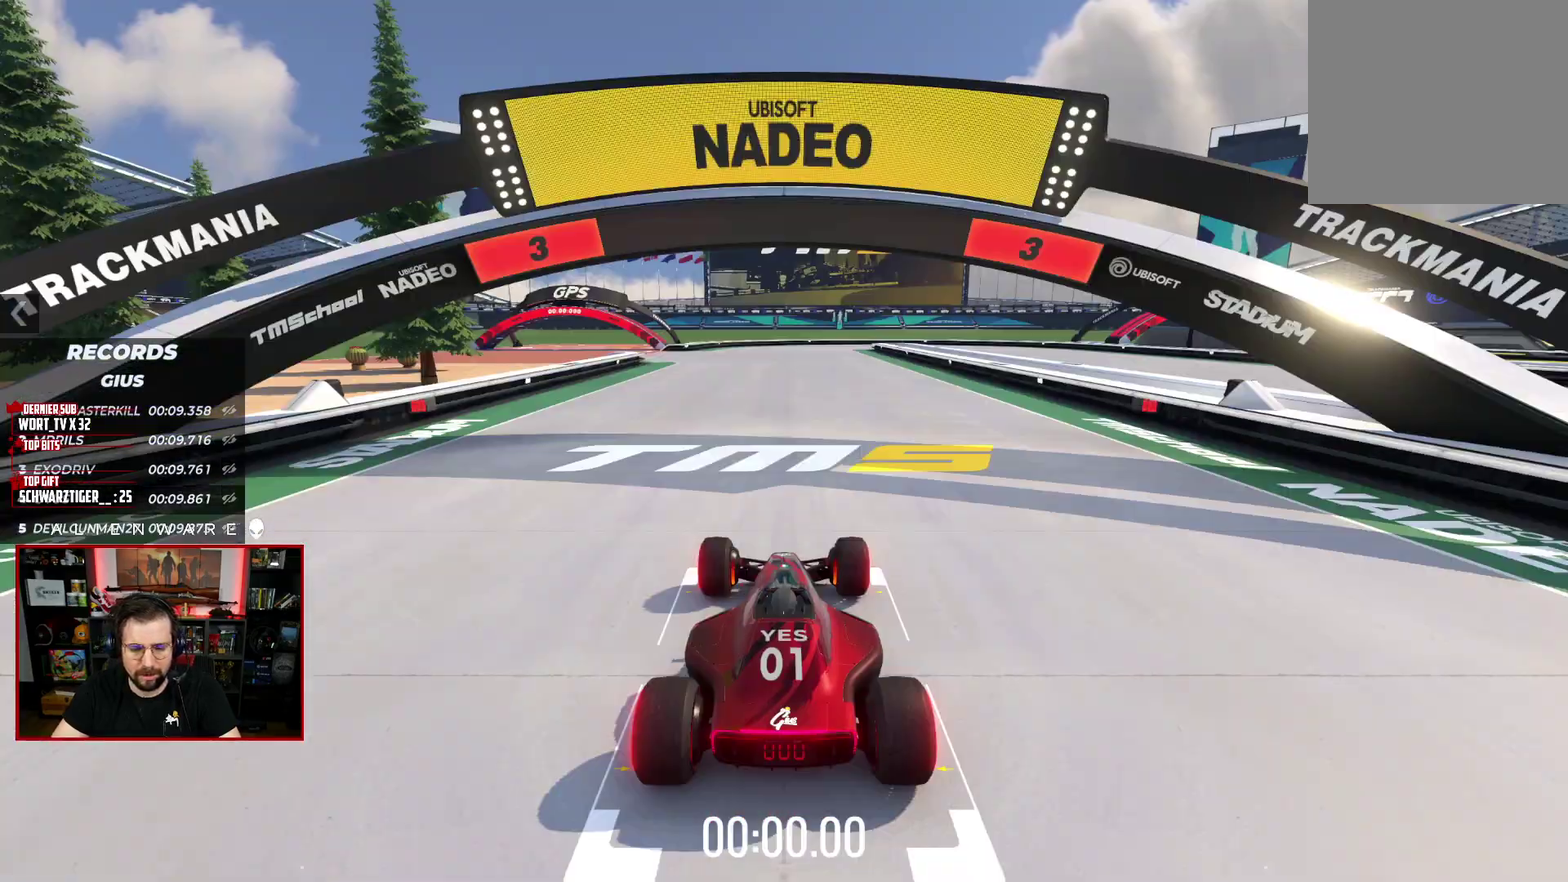
{"buttons": ["X"], "left_stick": "center", "right_stick": "center", "events": [[17, "B", "up"], [167, "X", "down"]]}
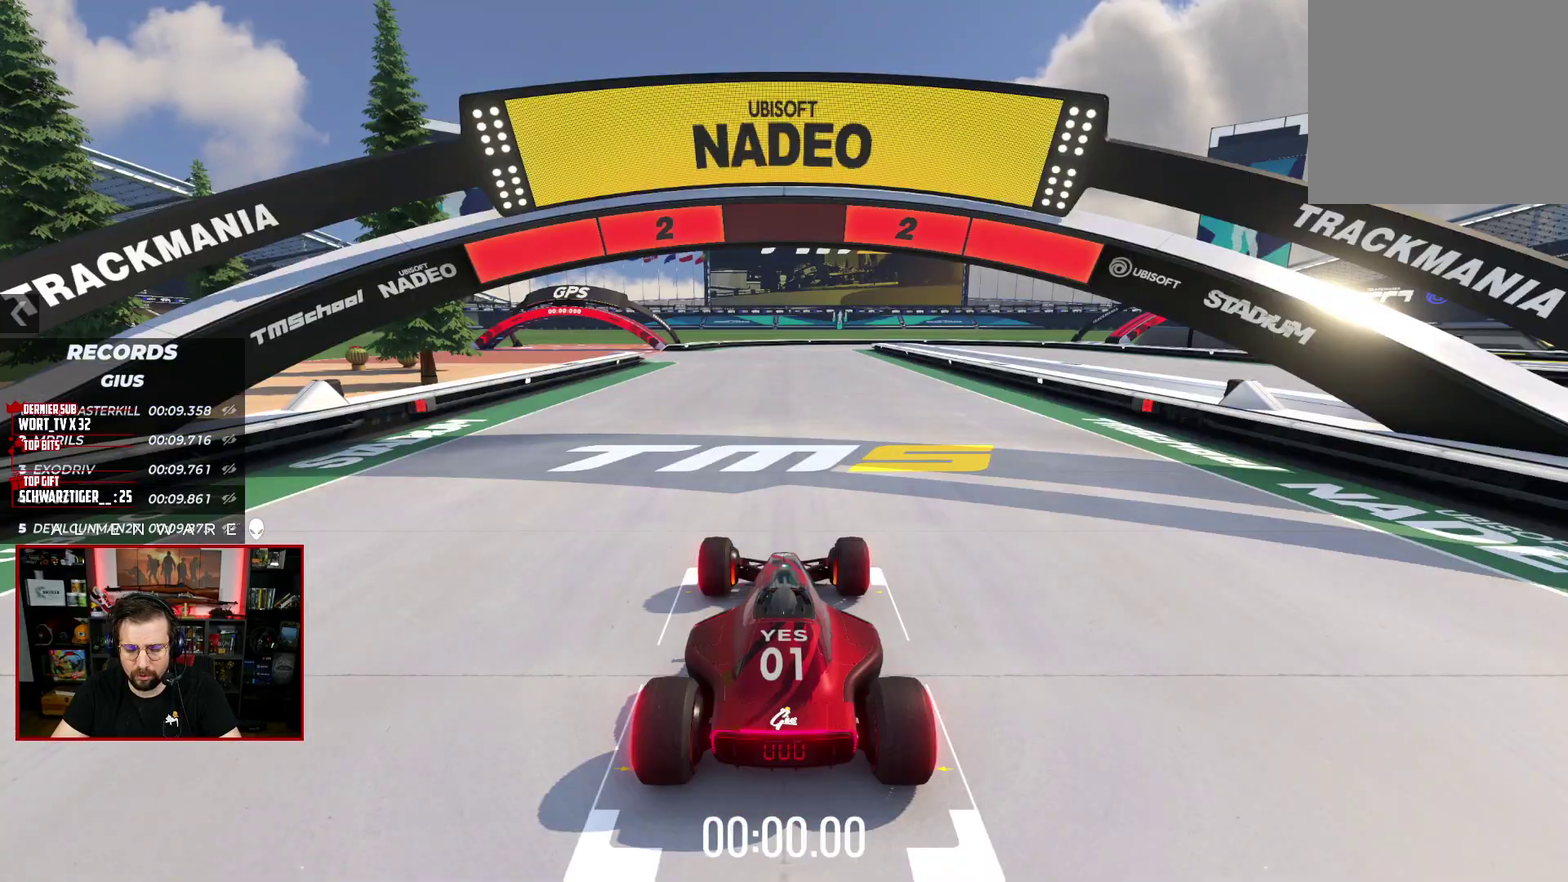
{"buttons": ["X"], "left_stick": "center", "right_stick": "center", "events": []}
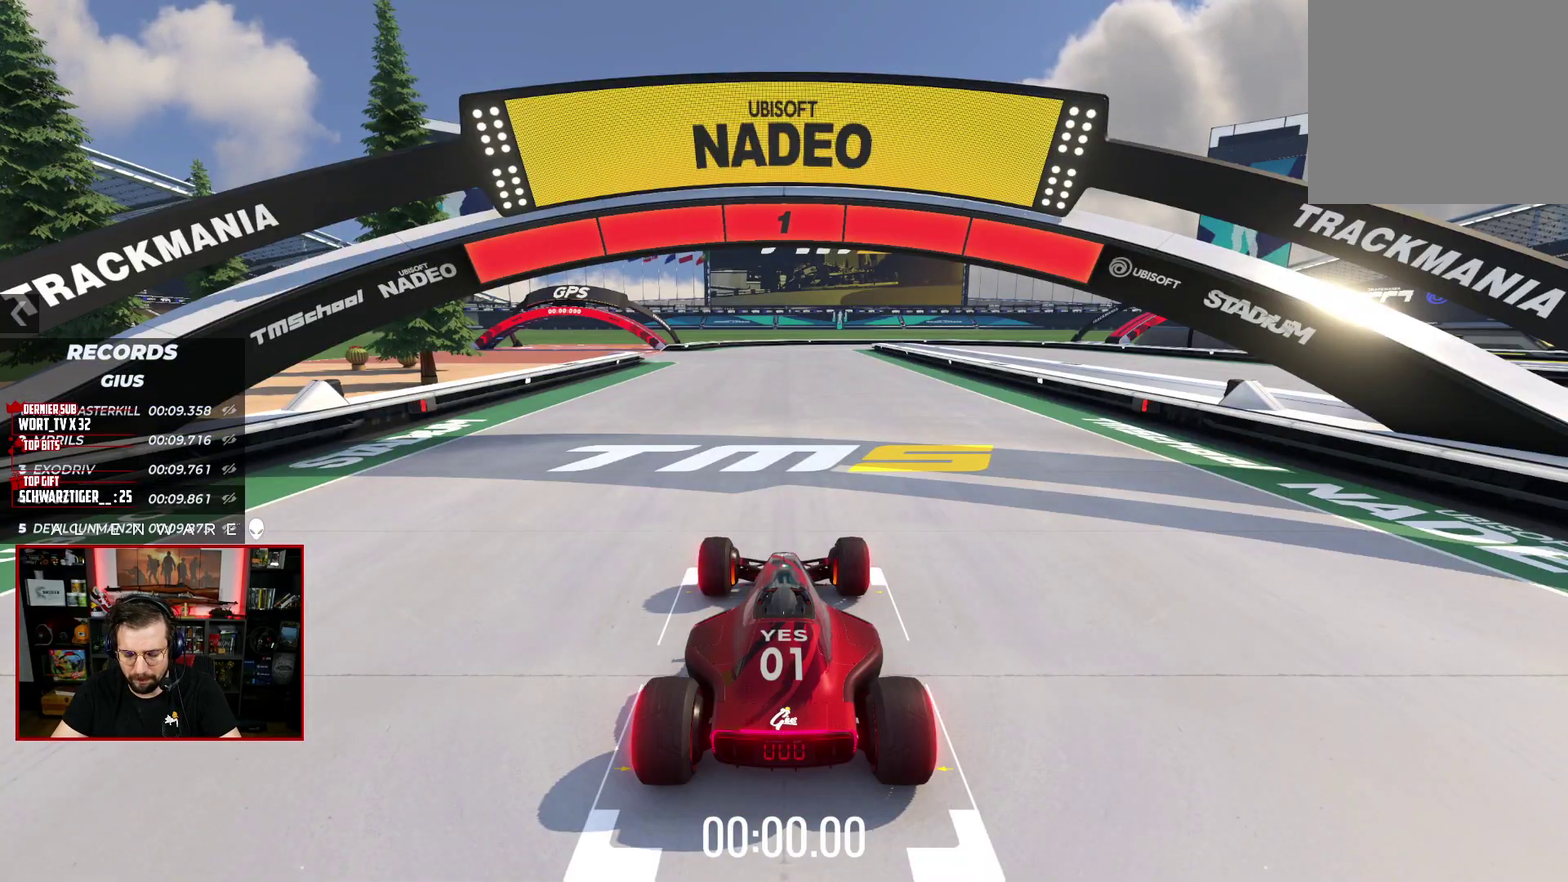
{"buttons": ["X"], "left_stick": "center", "right_stick": "center", "events": []}
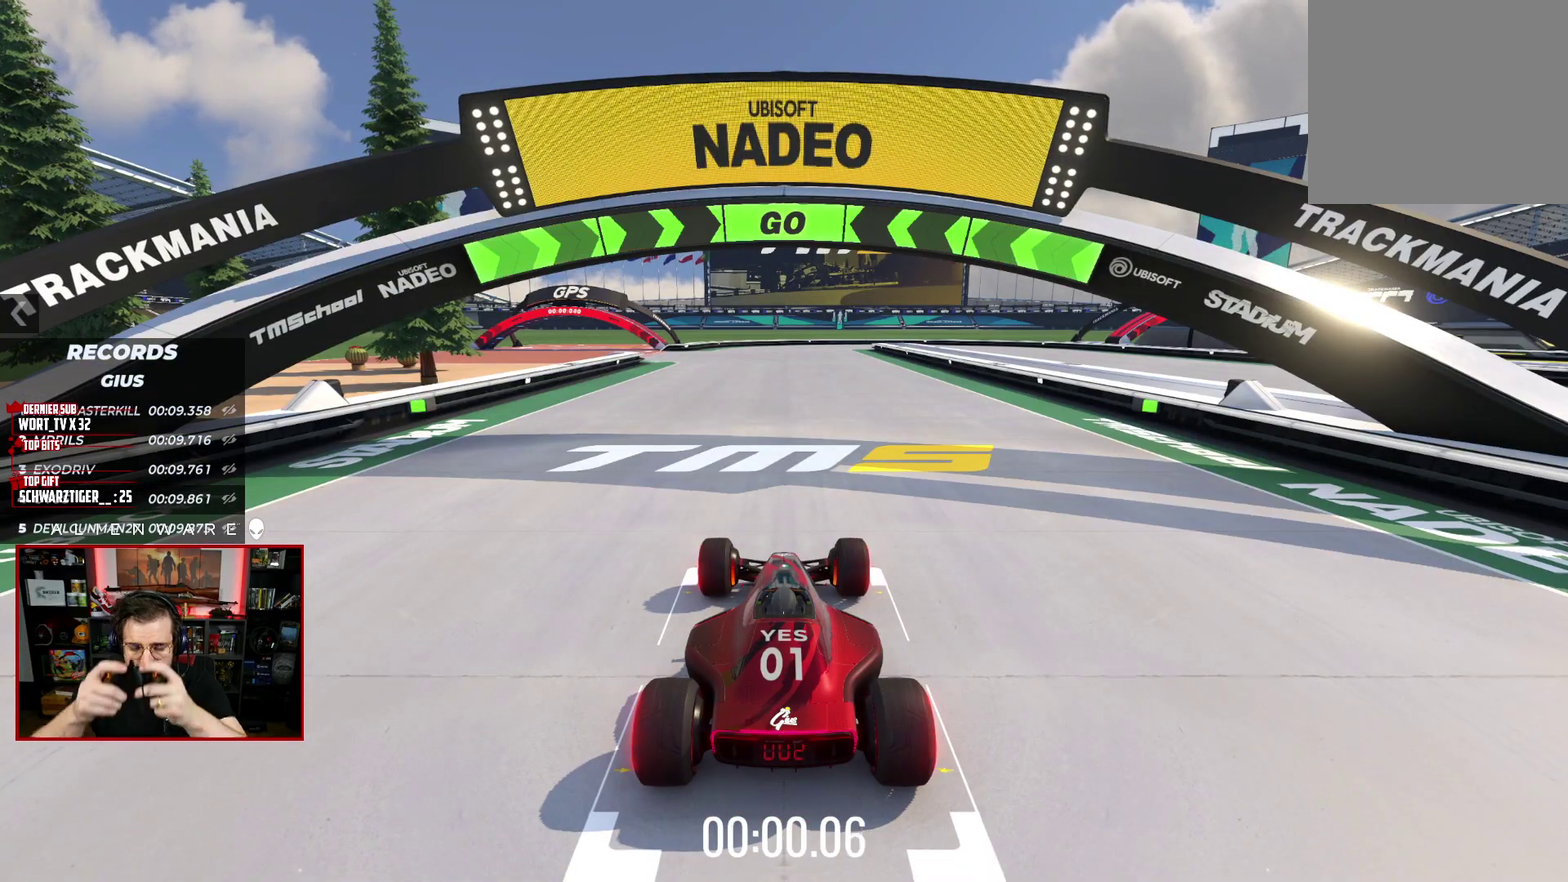
{"buttons": ["X"], "left_stick": "center", "right_stick": "center", "events": []}
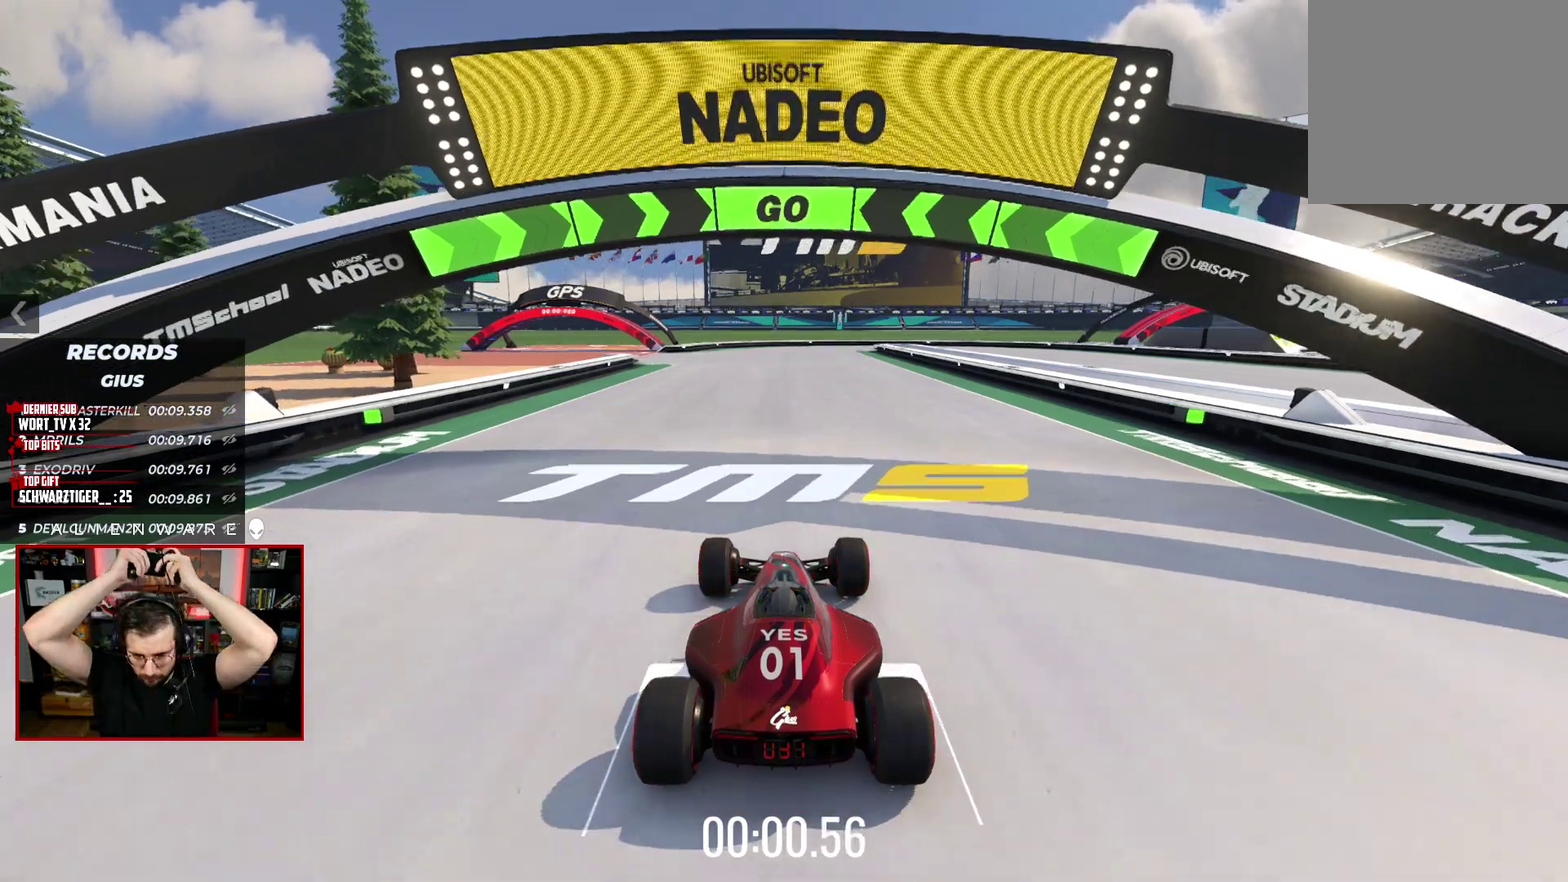
{"buttons": ["X"], "left_stick": "center", "right_stick": "center", "events": []}
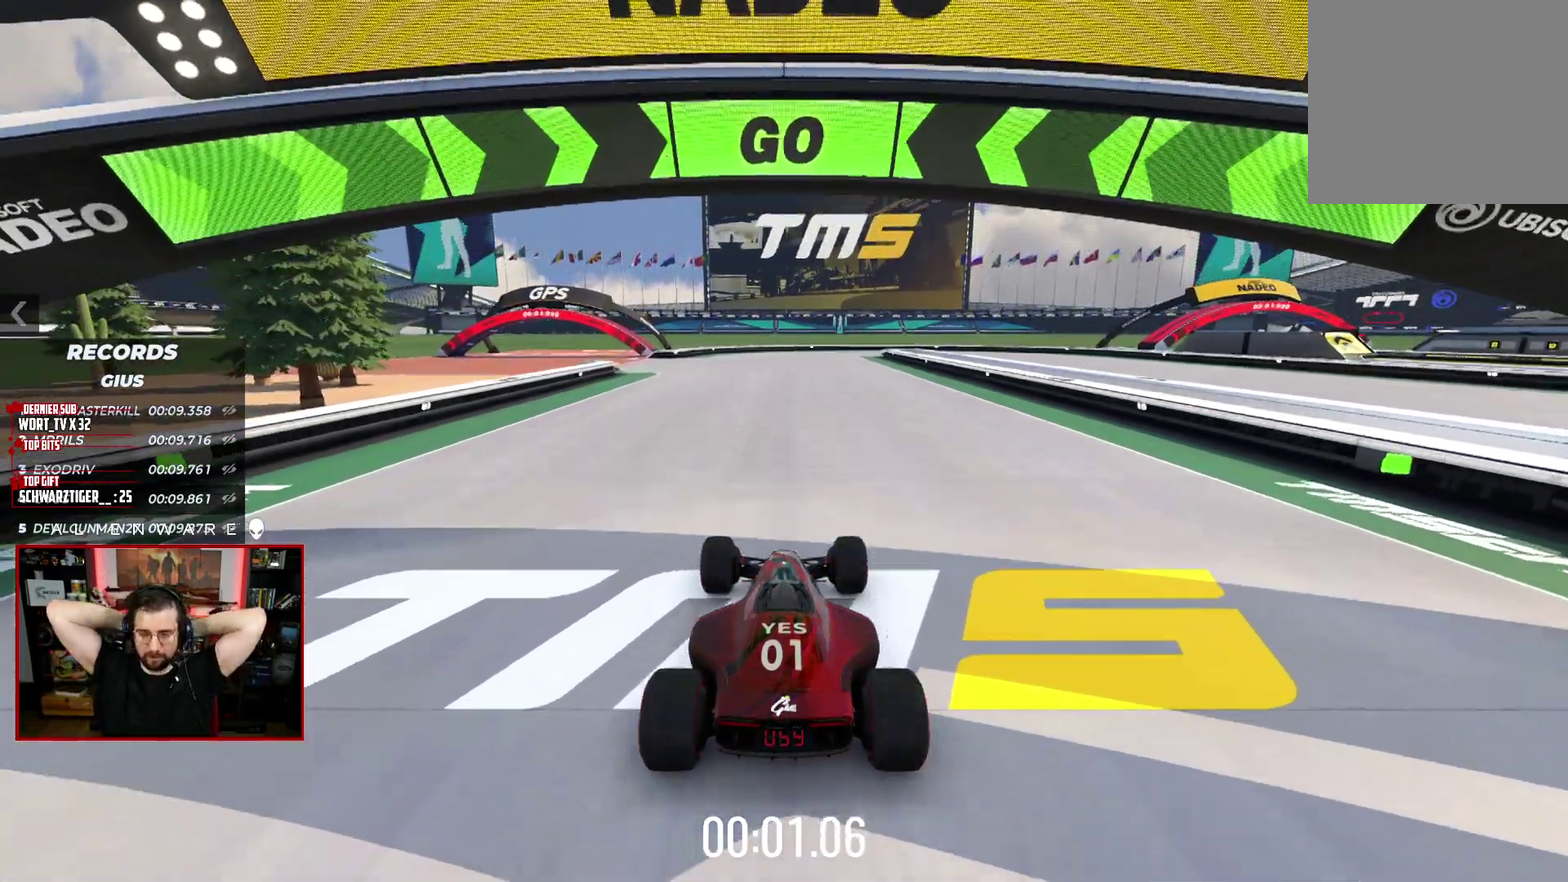
{"buttons": ["X"], "left_stick": "center", "right_stick": "center", "events": [[83, "left_stick", "left"], [350, "left_stick", "center"]]}
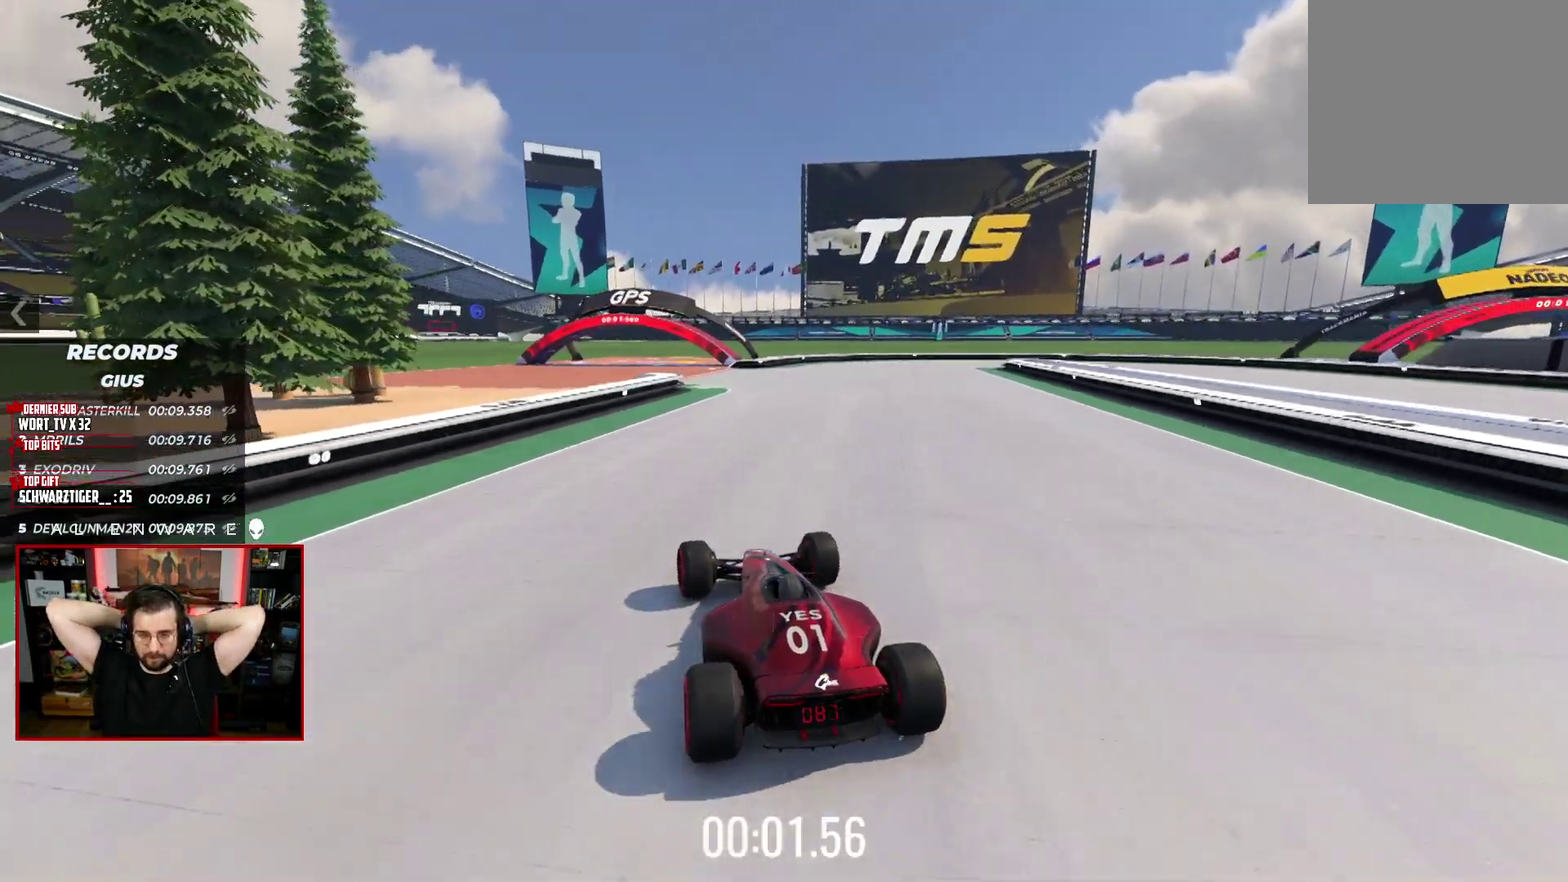
{"buttons": ["X"], "left_stick": "center", "right_stick": "center", "events": [[200, "left_stick", "right"], [317, "left_stick", "center"]]}
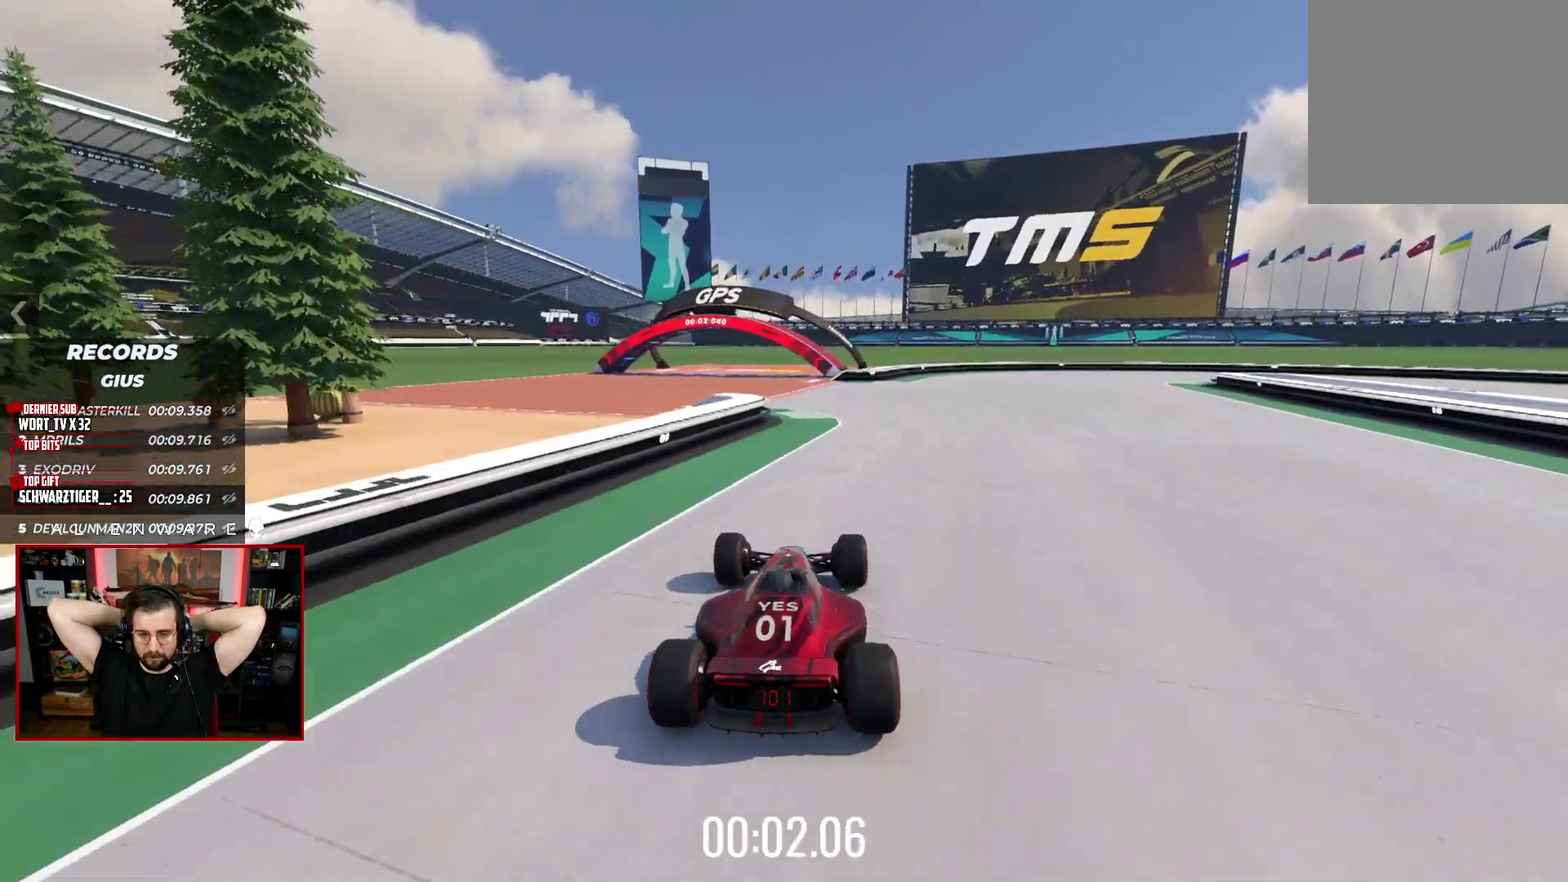
{"buttons": ["X"], "left_stick": "right", "right_stick": "center", "events": [[367, "left_stick", "right"]]}
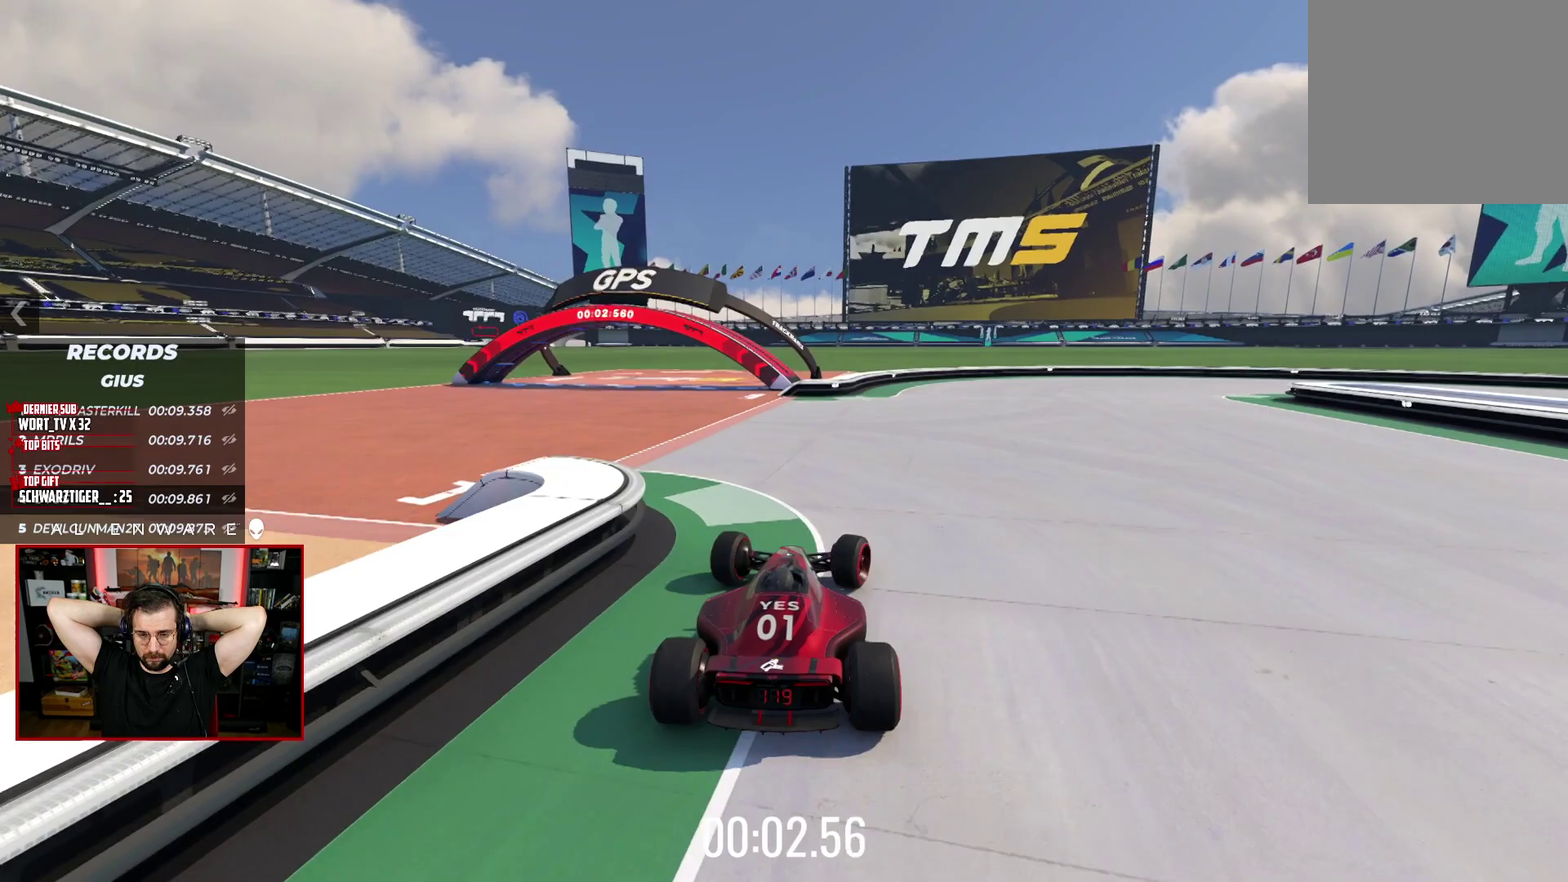
{"buttons": ["X"], "left_stick": "center", "right_stick": "center", "events": [[133, "left_stick", "center"]]}
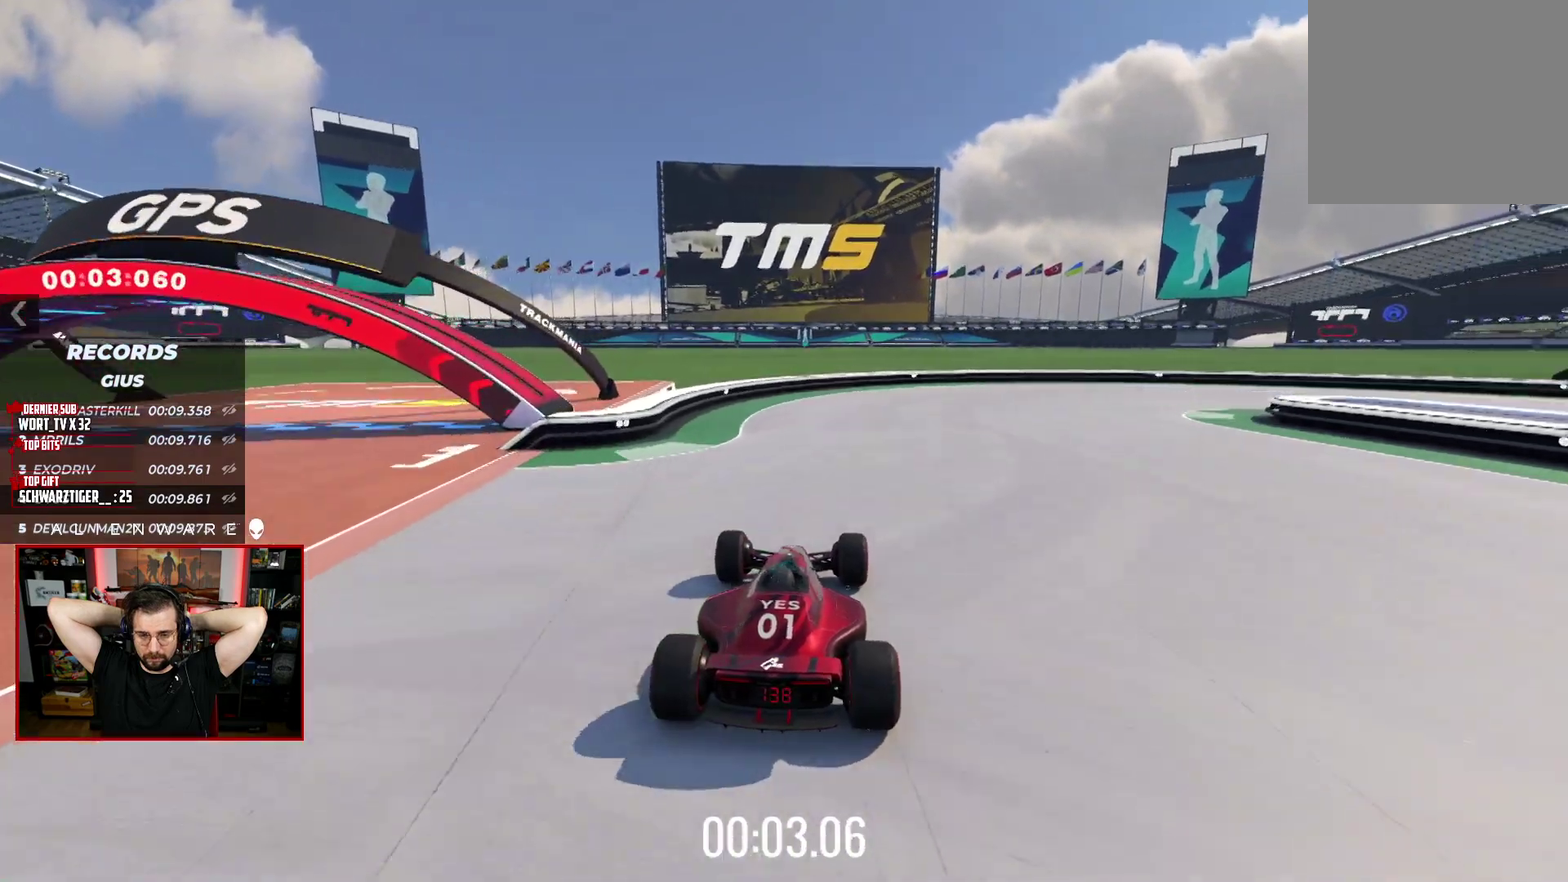
{"buttons": ["A", "X", "L3"], "left_stick": "down-right", "right_stick": "center"}